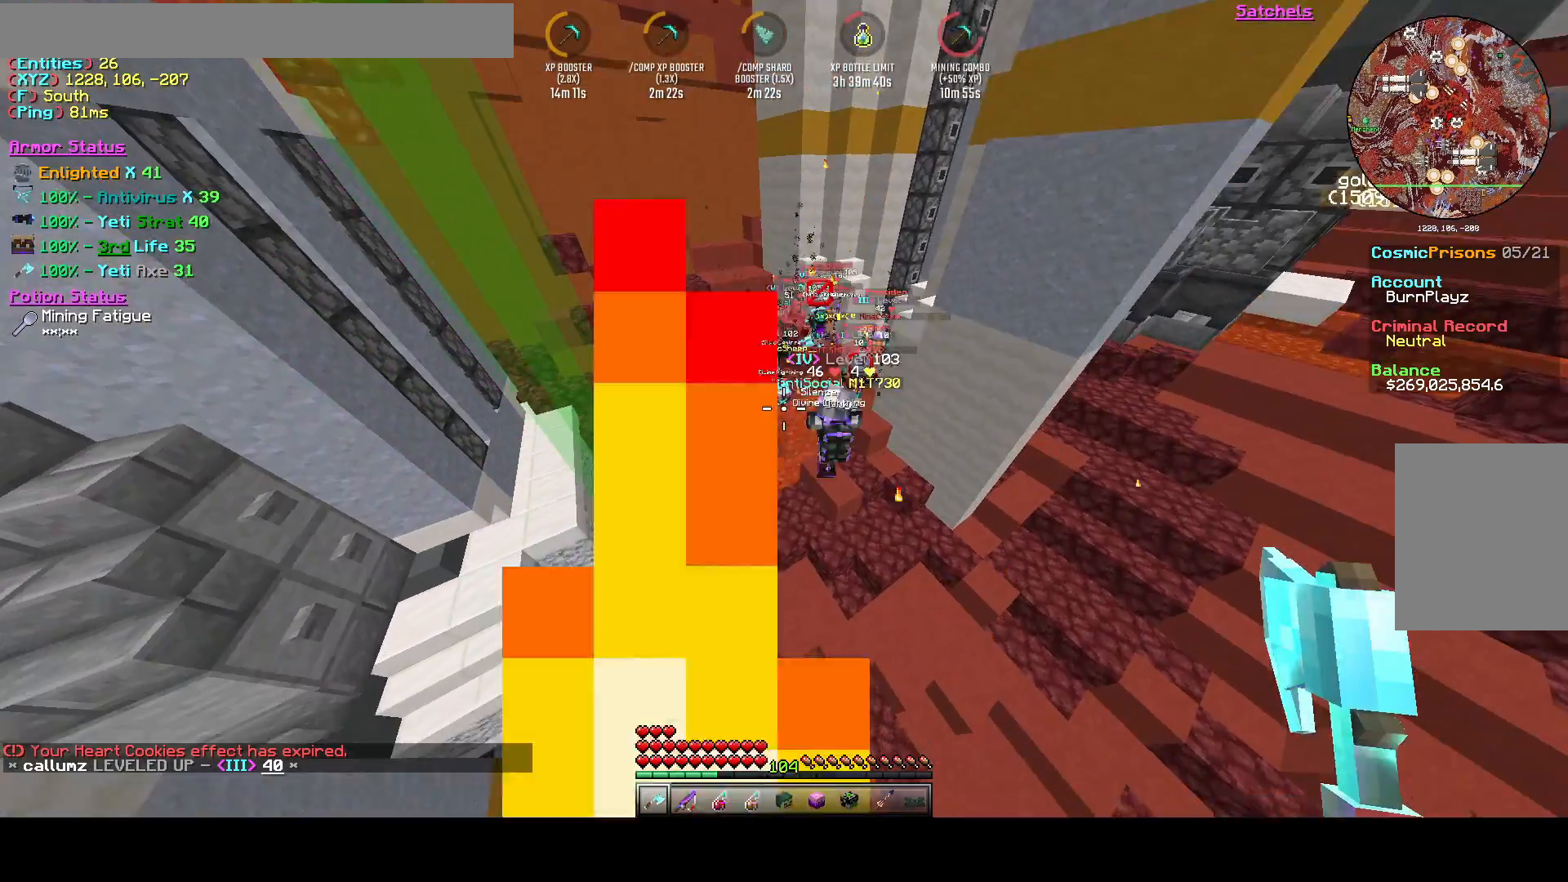
Gameplay with keyboard; each line is a JSON object with the keys held at the frame after it. "events" lists presses ("down") and releases ("up") of "a", "d", "s", "space" and "w" between this image and that frame as [ms after this image, input, new state], when the widget could be followed in between. No other keys are recorded. Mouse input is not recorded.
{"keys": [], "events": [[83, "d", "up"]]}
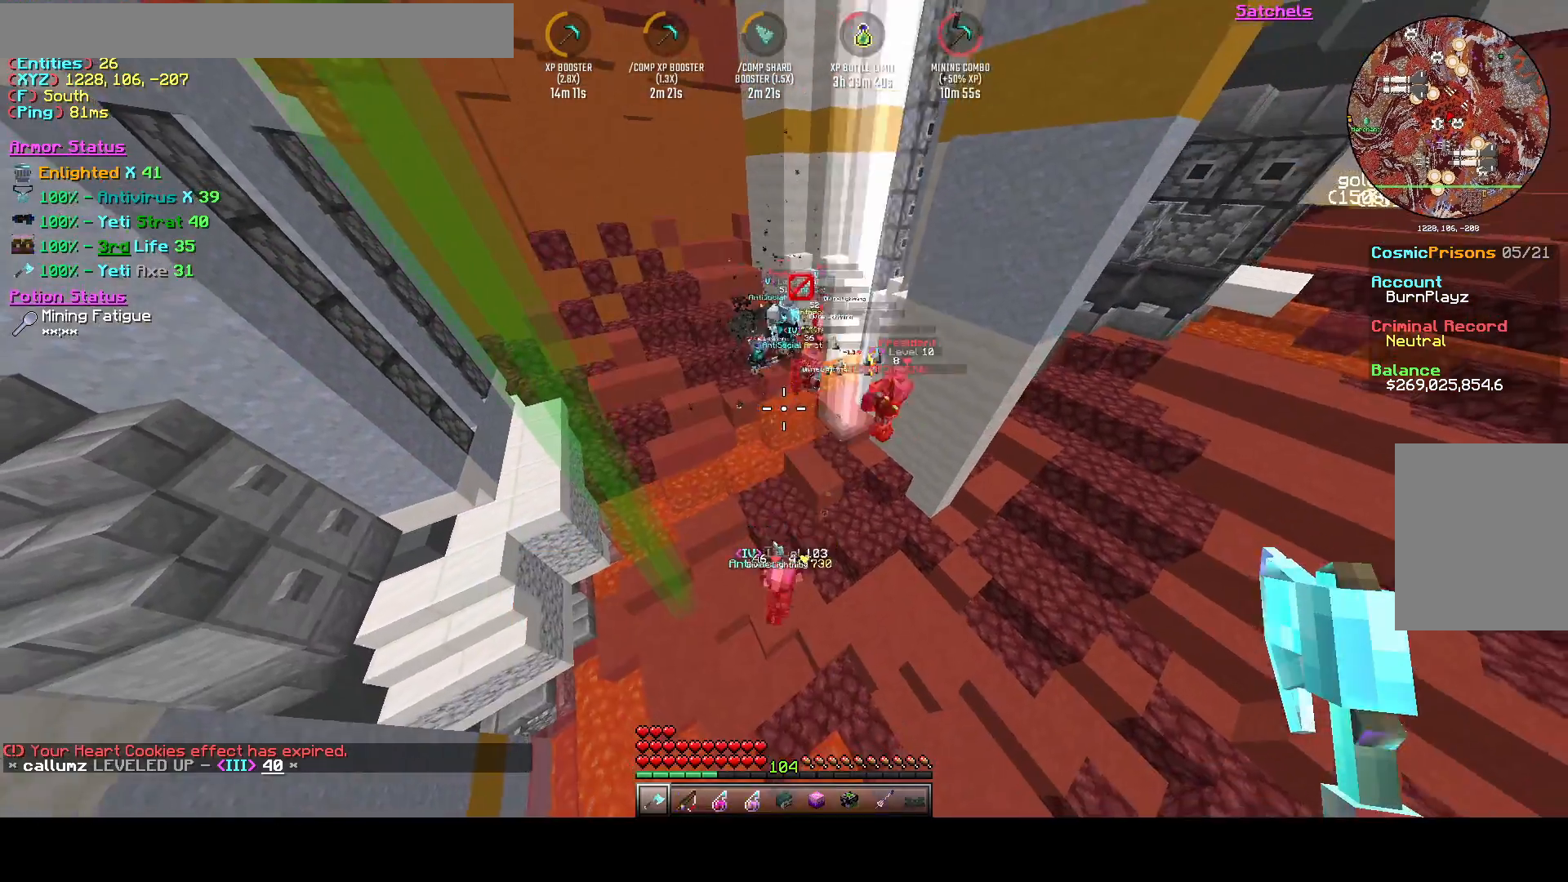
{"keys": ["d"], "events": [[333, "d", "down"]]}
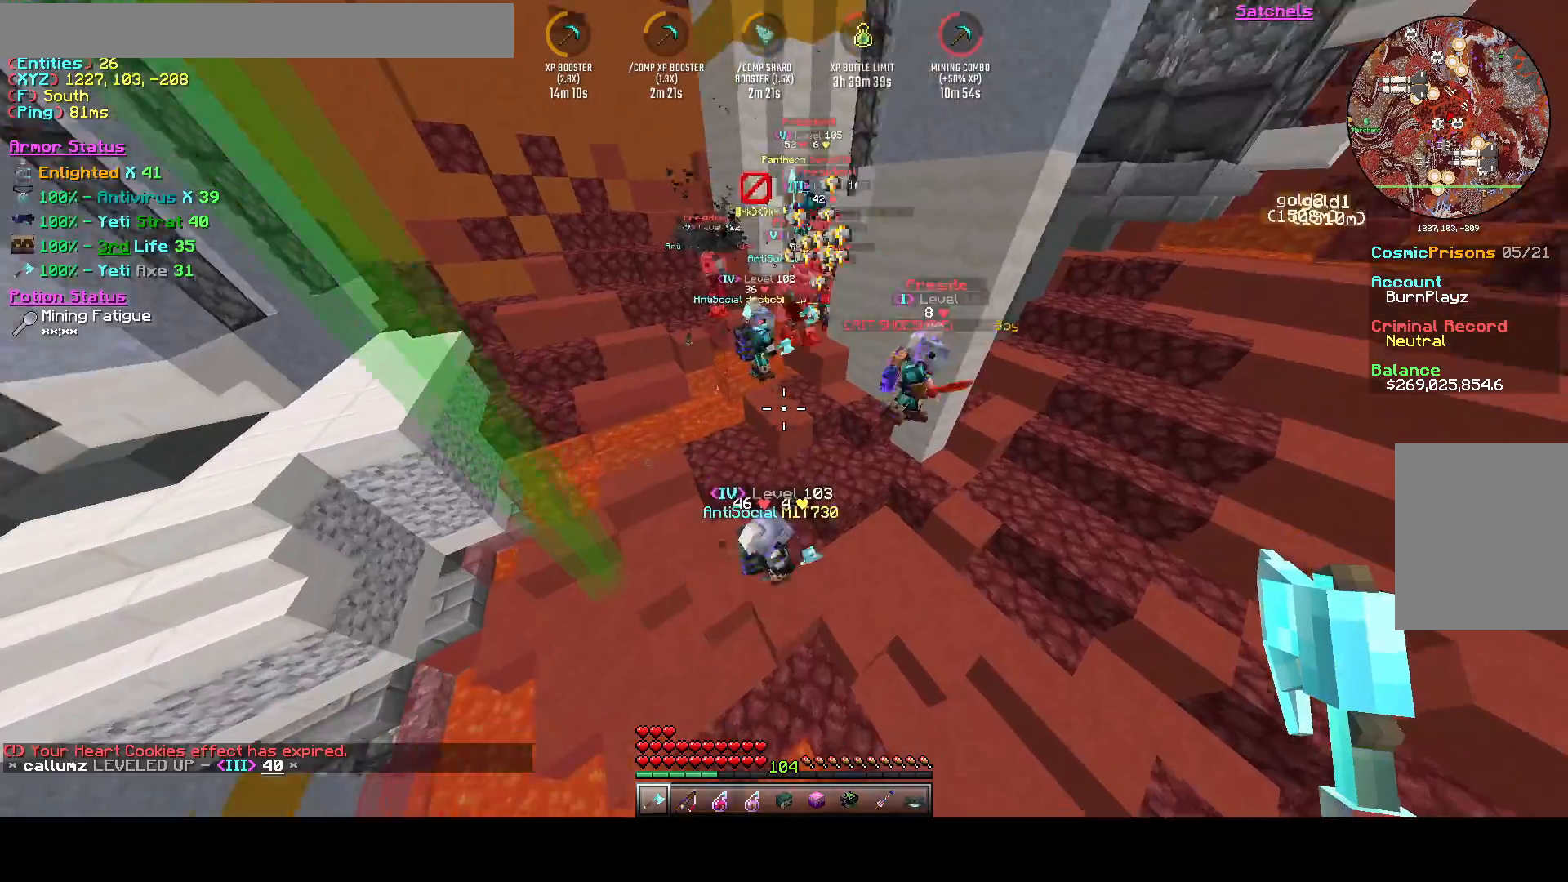
{"keys": [], "events": [[83, "s", "down"], [250, "d", "up"], [250, "s", "up"]]}
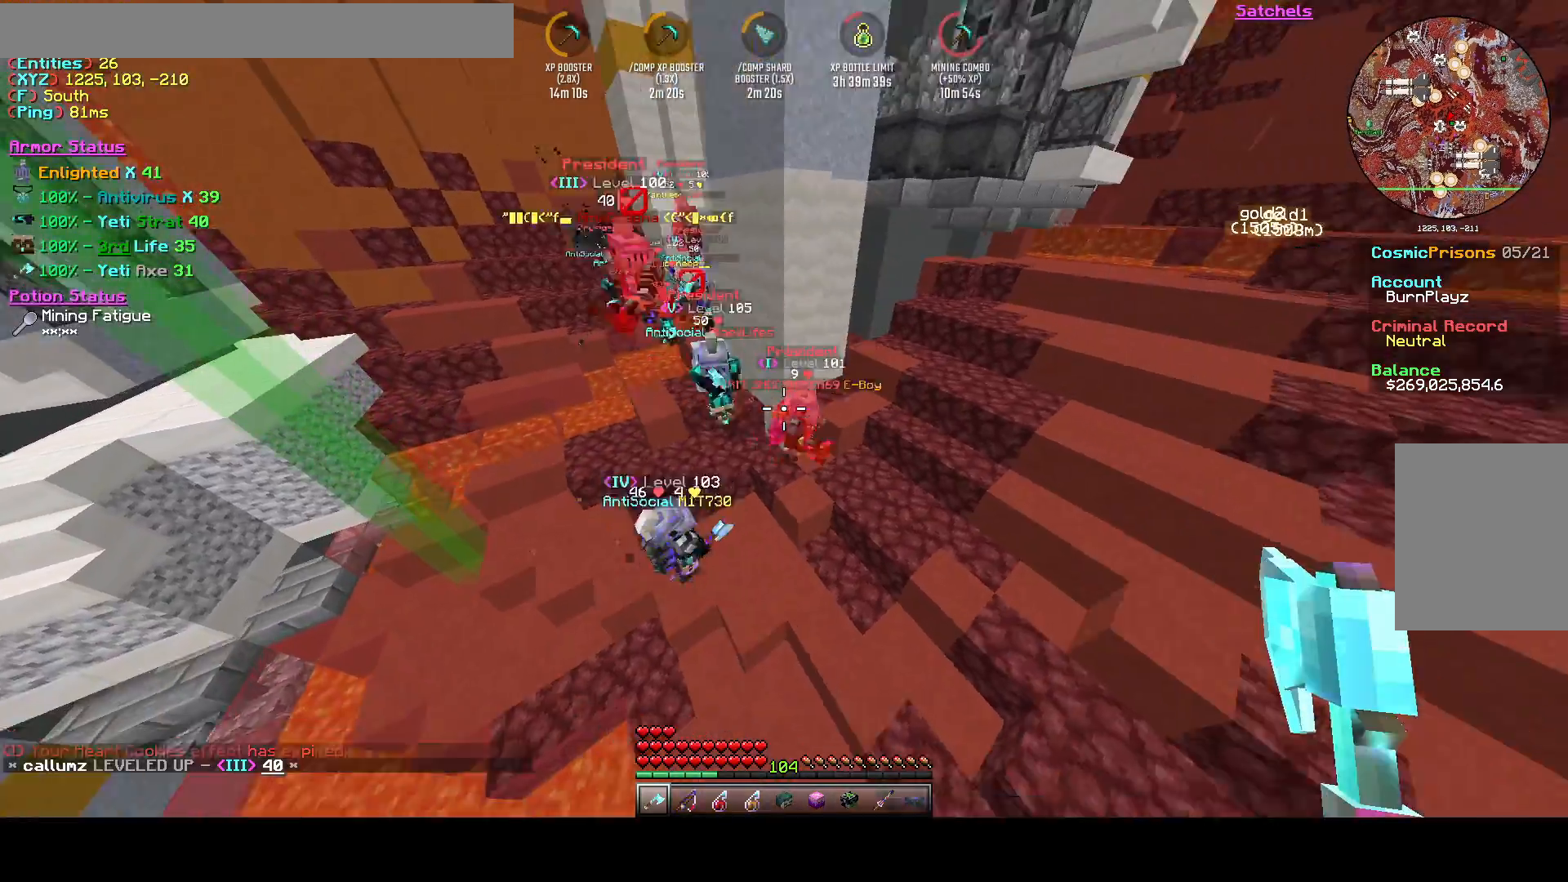
{"keys": ["d"], "events": [[458, "d", "down"]]}
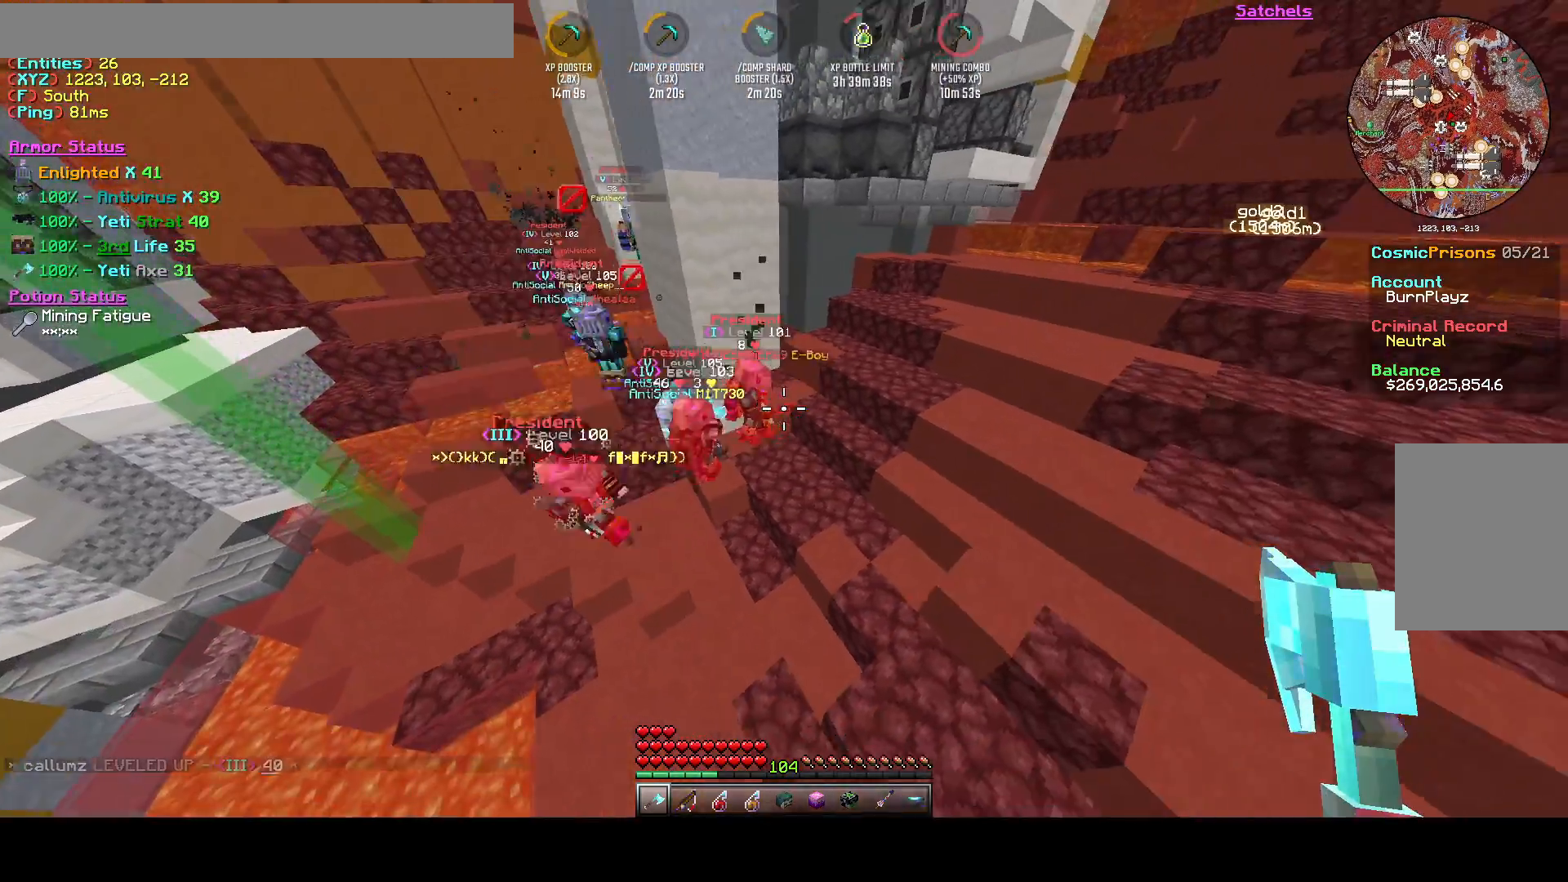
{"keys": ["d", "space", "w"], "events": [[250, "w", "down"], [333, "space", "down"]]}
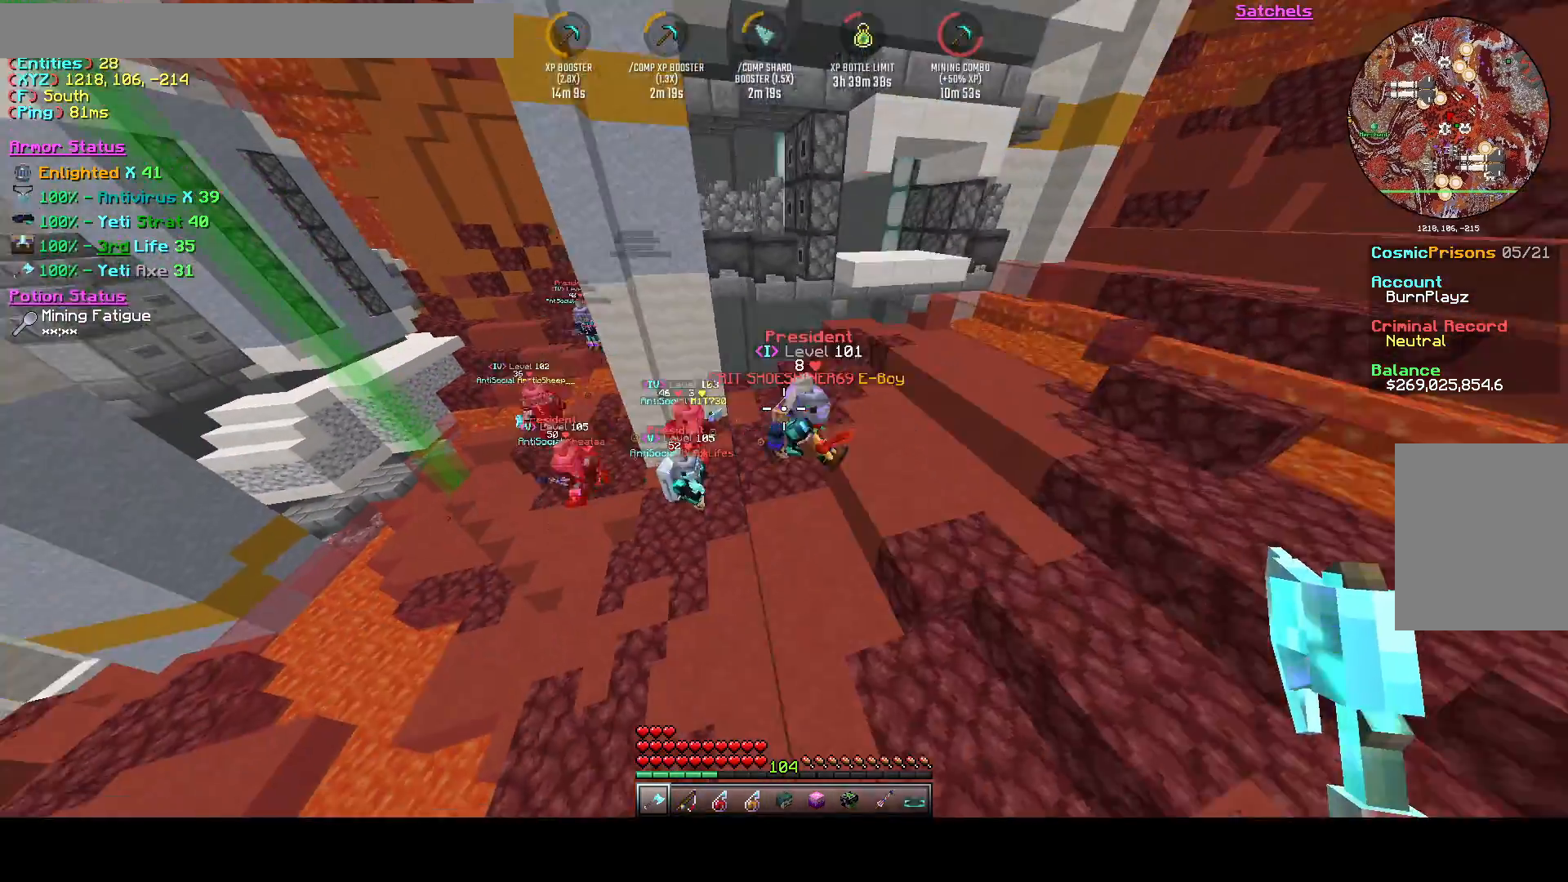
{"keys": [], "events": [[83, "w", "up"], [375, "space", "up"], [500, "d", "up"]]}
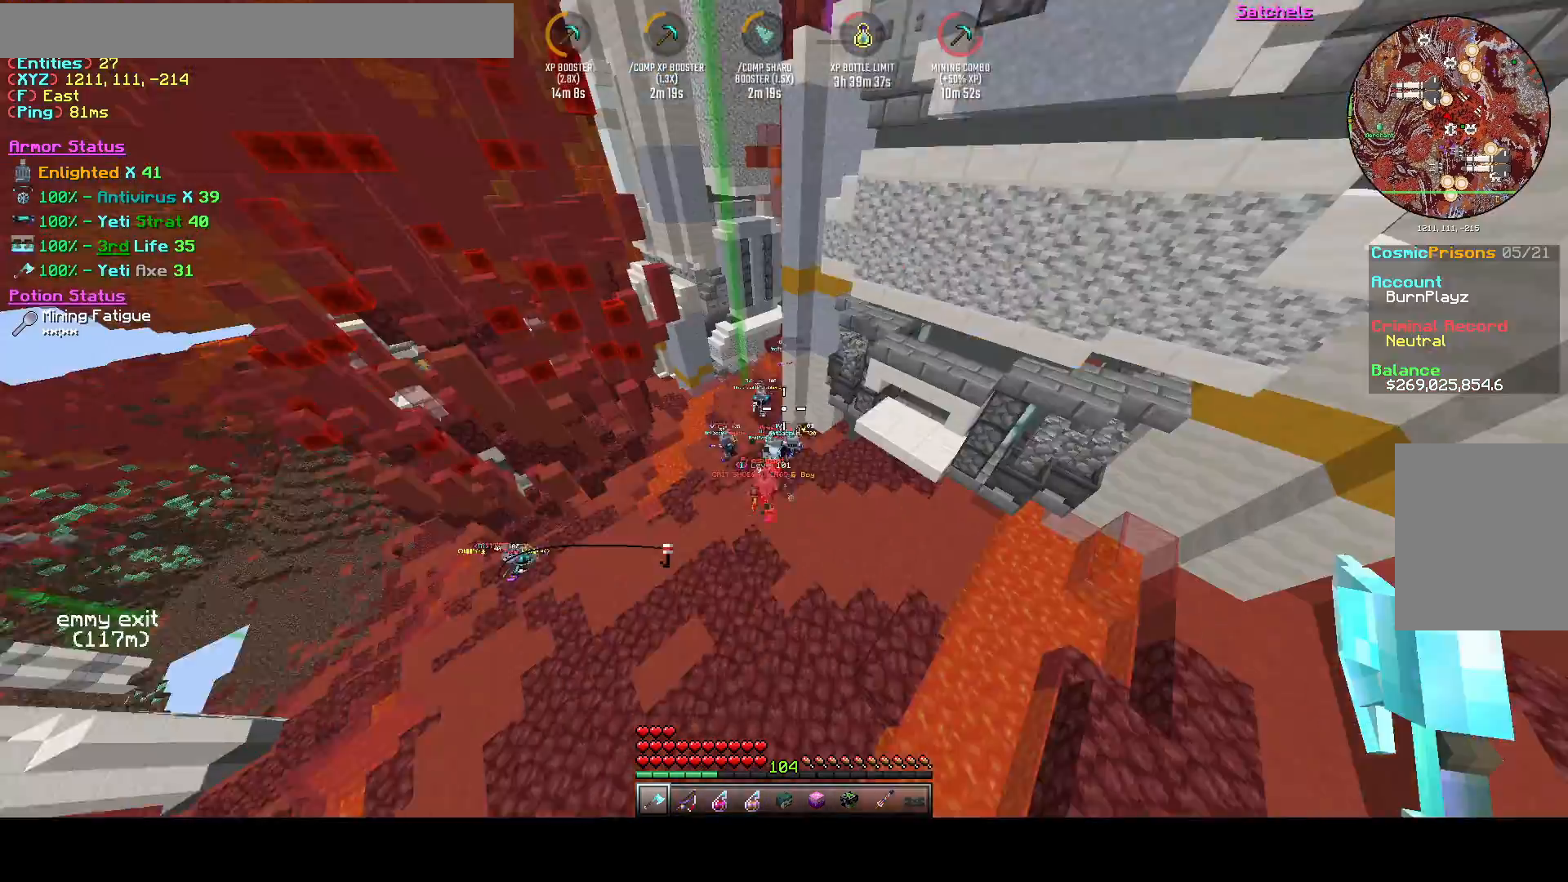
{"keys": [], "events": [[42, "d", "down"], [292, "d", "up"]]}
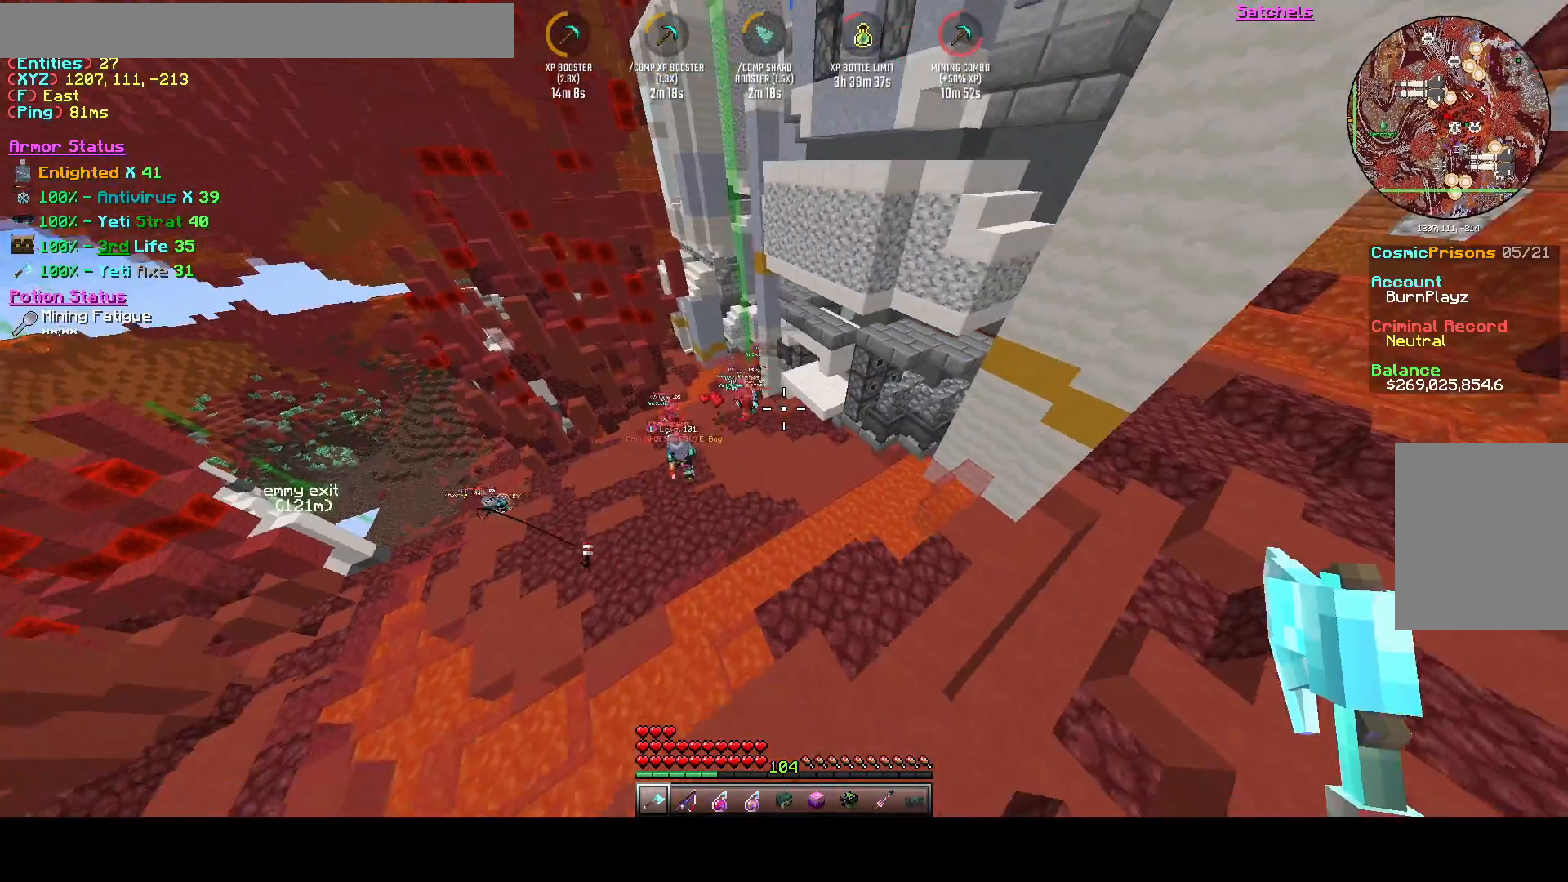
{"keys": [], "events": []}
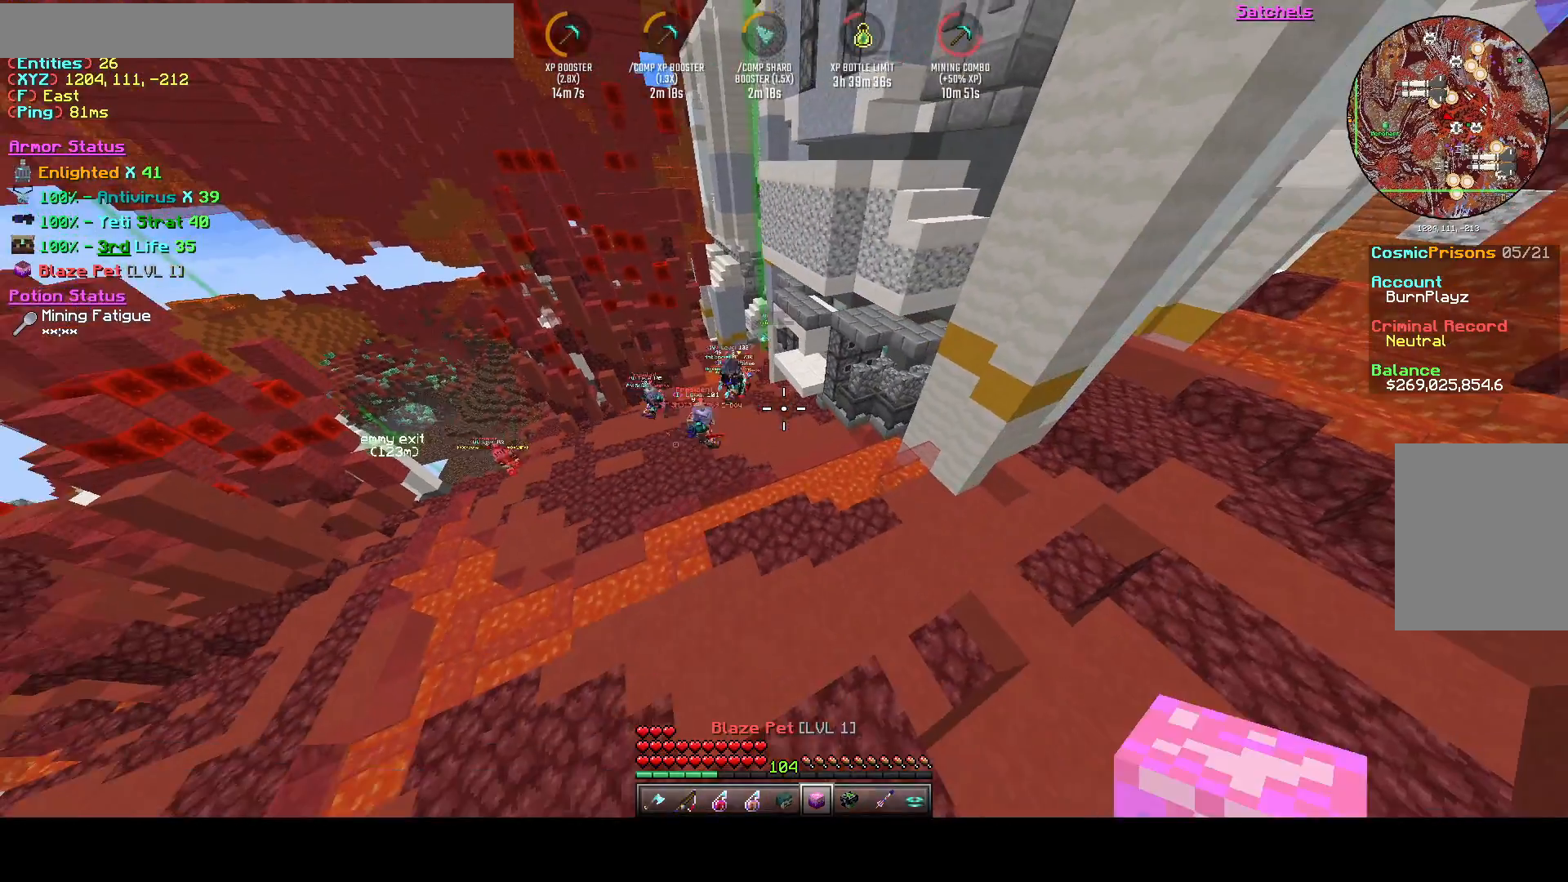
{"keys": ["w"], "events": [[500, "w", "down"]]}
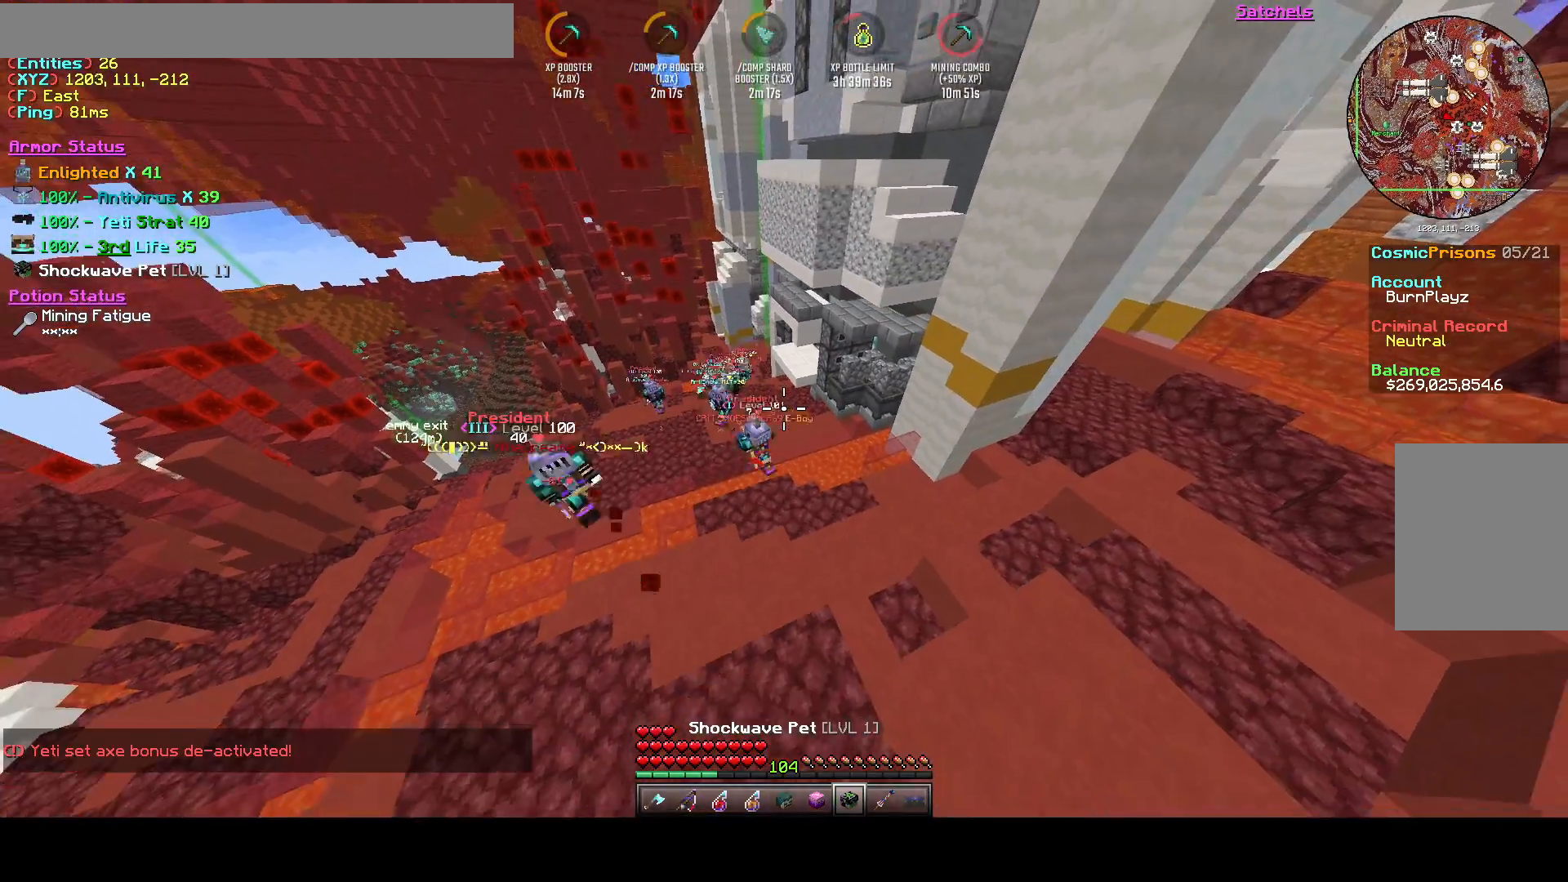
{"keys": ["d", "s"], "events": [[42, "d", "down"], [208, "w", "up"], [375, "s", "down"]]}
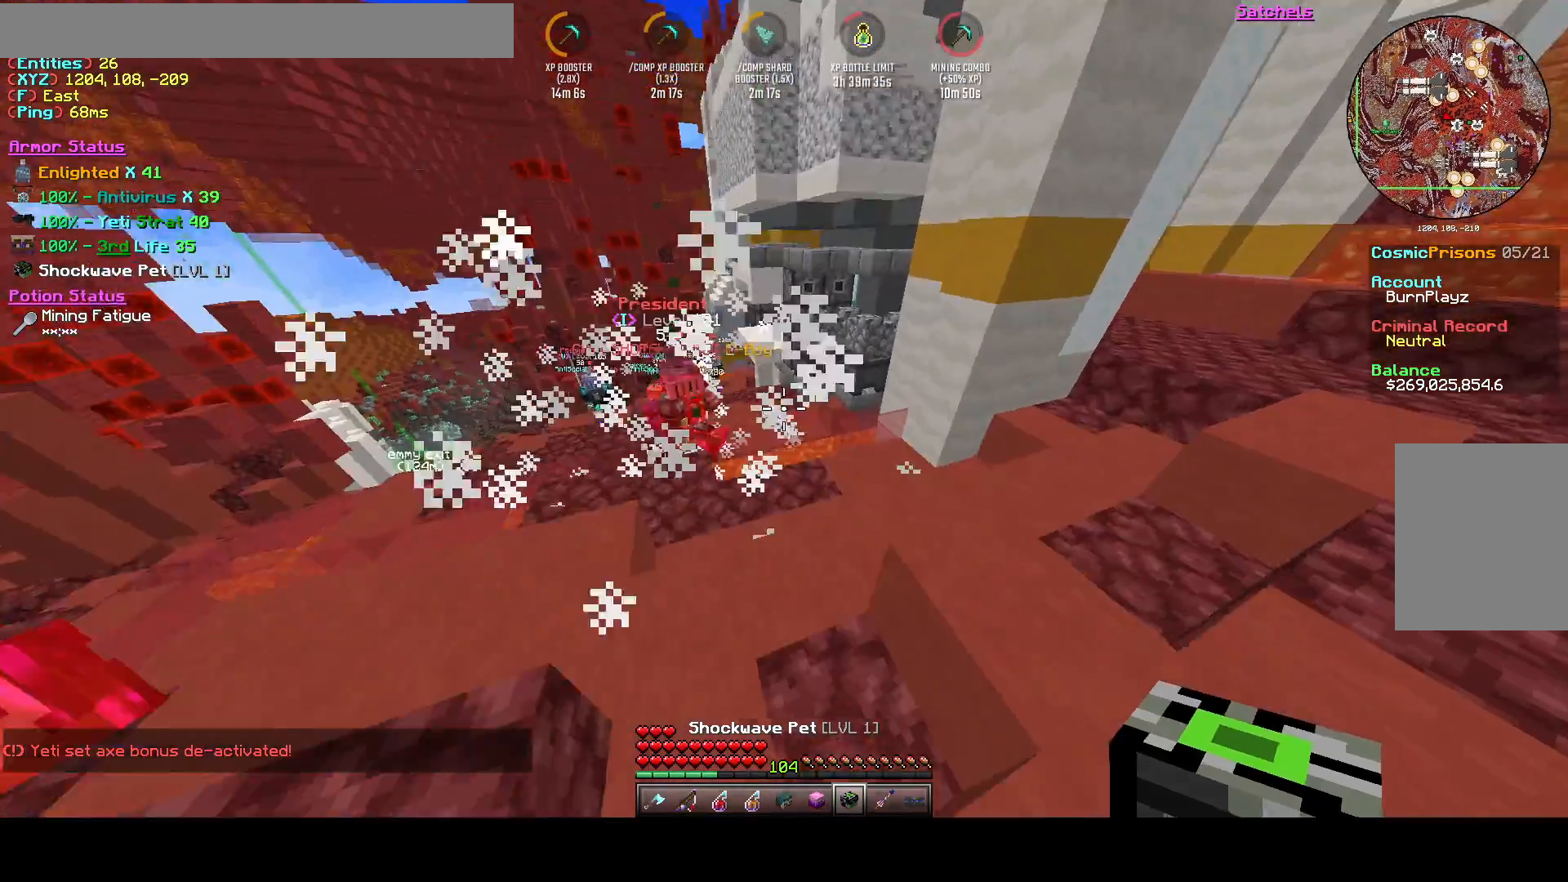
{"keys": ["a", "d", "s", "space"], "events": [[83, "space", "down"], [167, "a", "down"], [333, "space", "up"], [375, "space", "down"]]}
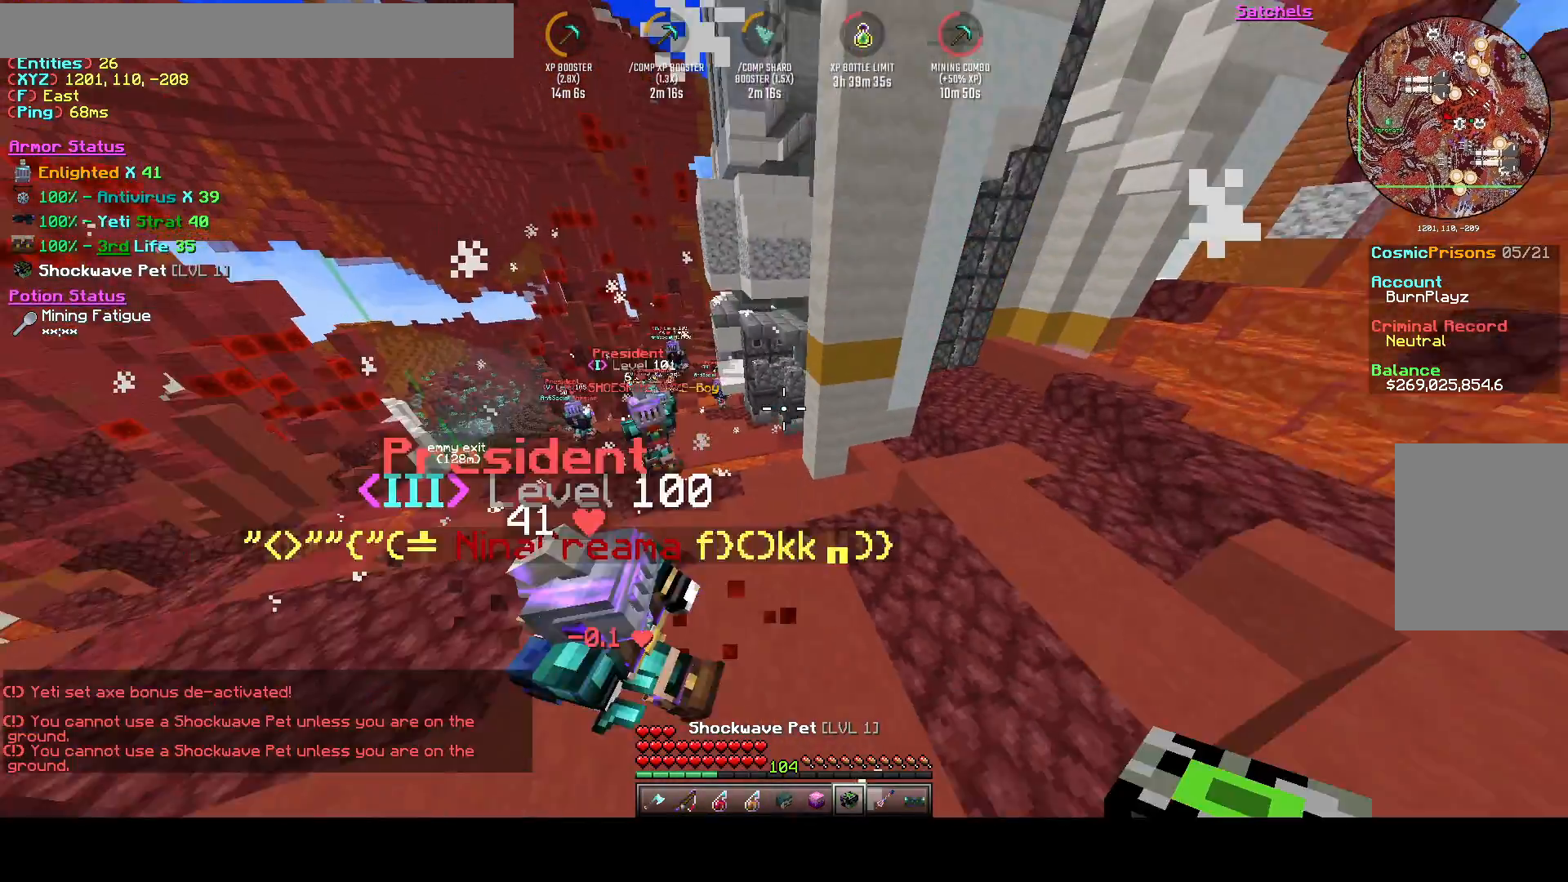
{"keys": [], "events": [[292, "s", "up"], [292, "space", "up"], [375, "a", "up"], [375, "d", "up"]]}
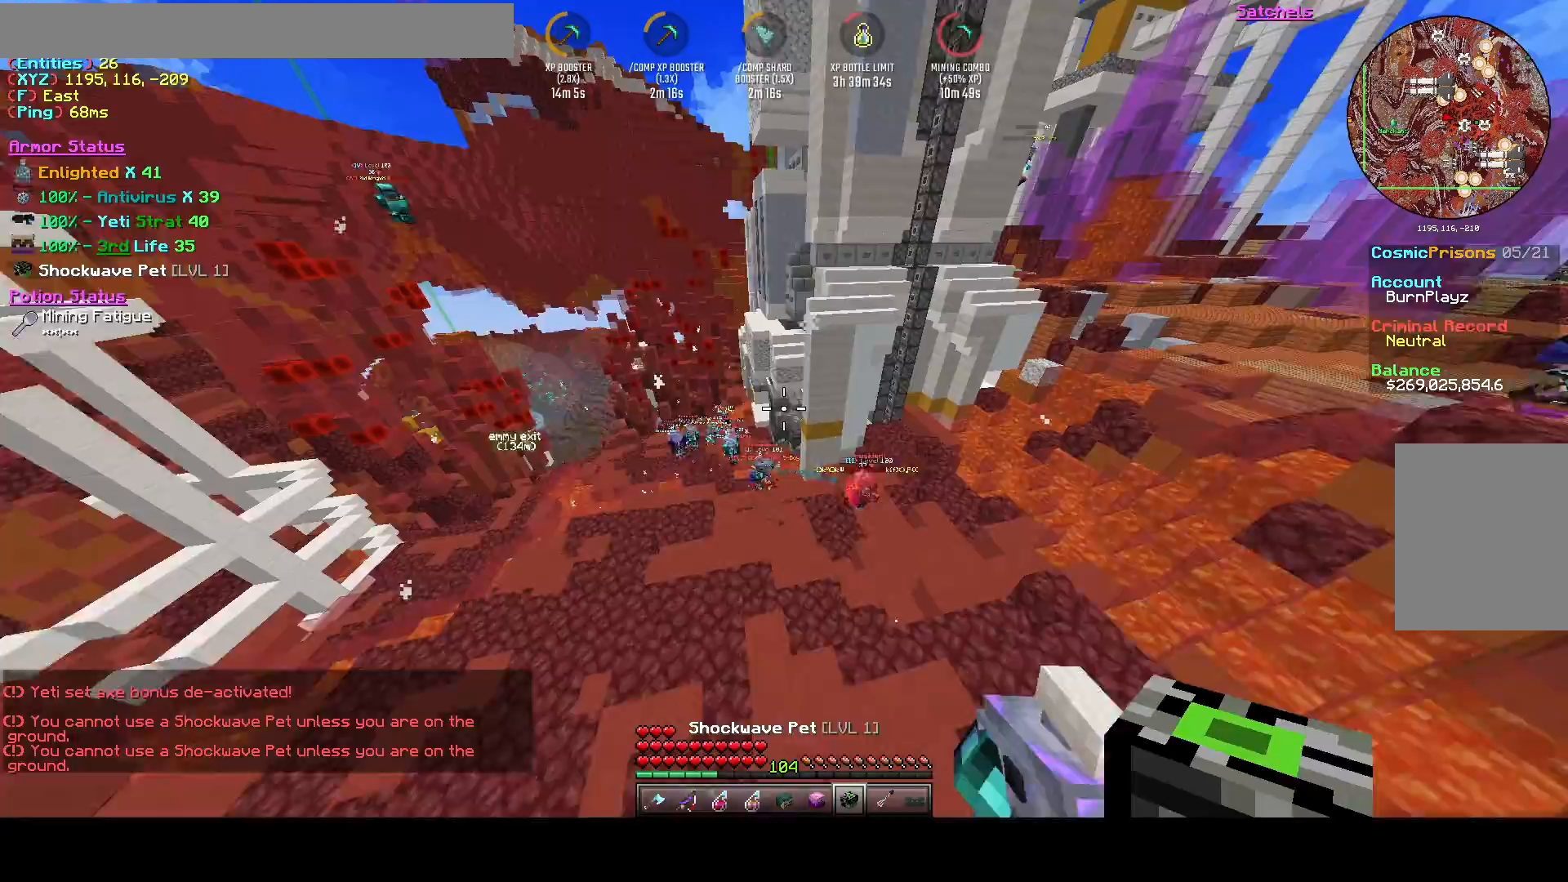
{"keys": ["d", "w"], "events": [[167, "d", "down"], [167, "w", "down"]]}
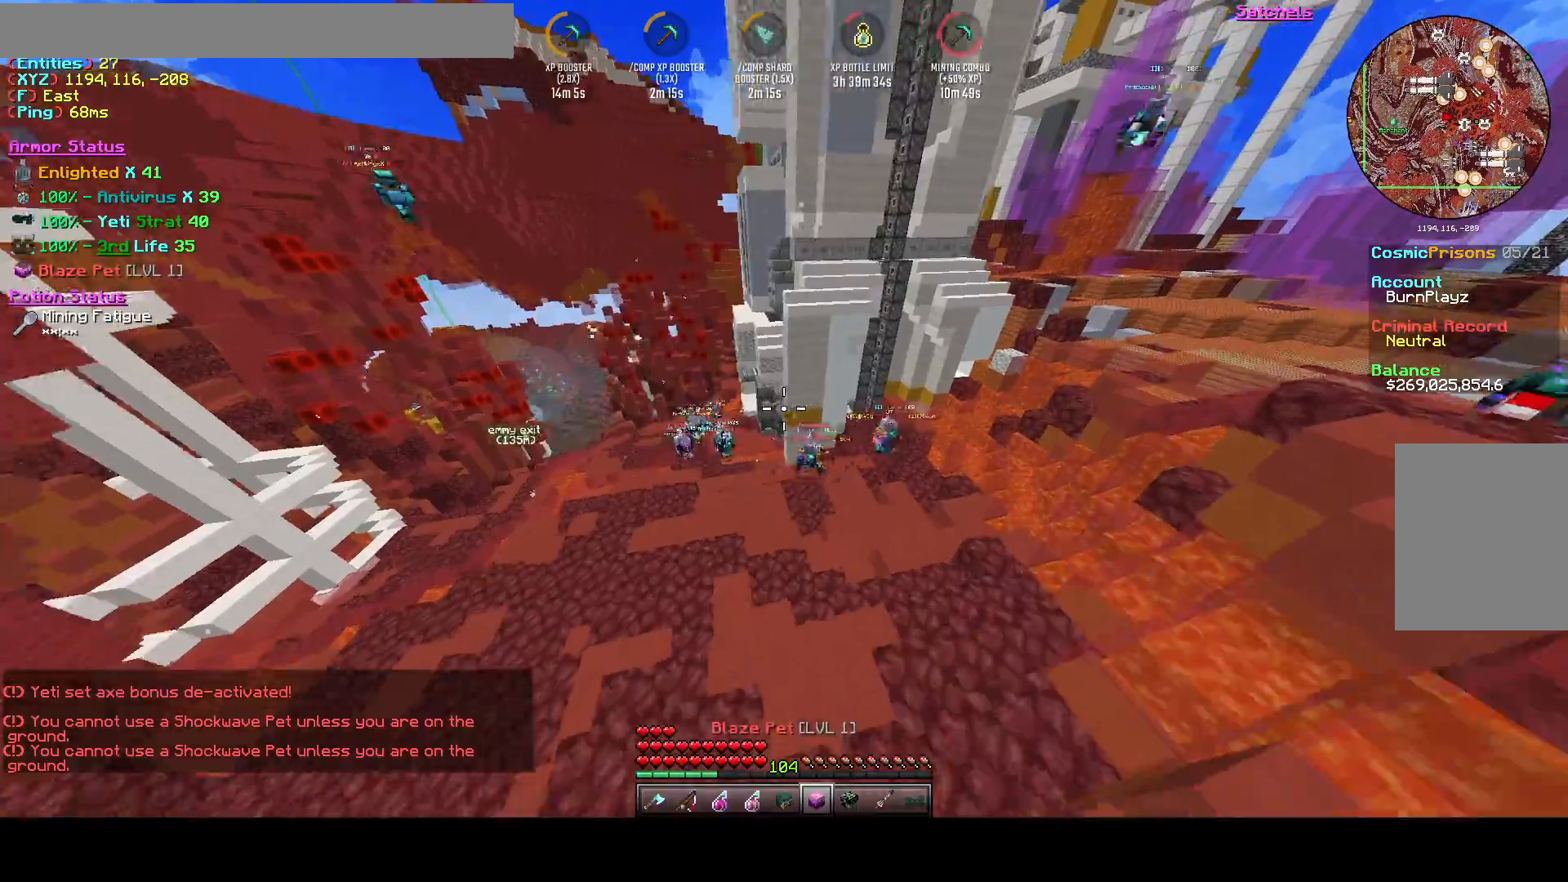
{"keys": ["w"], "events": [[250, "w", "up"], [417, "d", "up"], [500, "w", "down"]]}
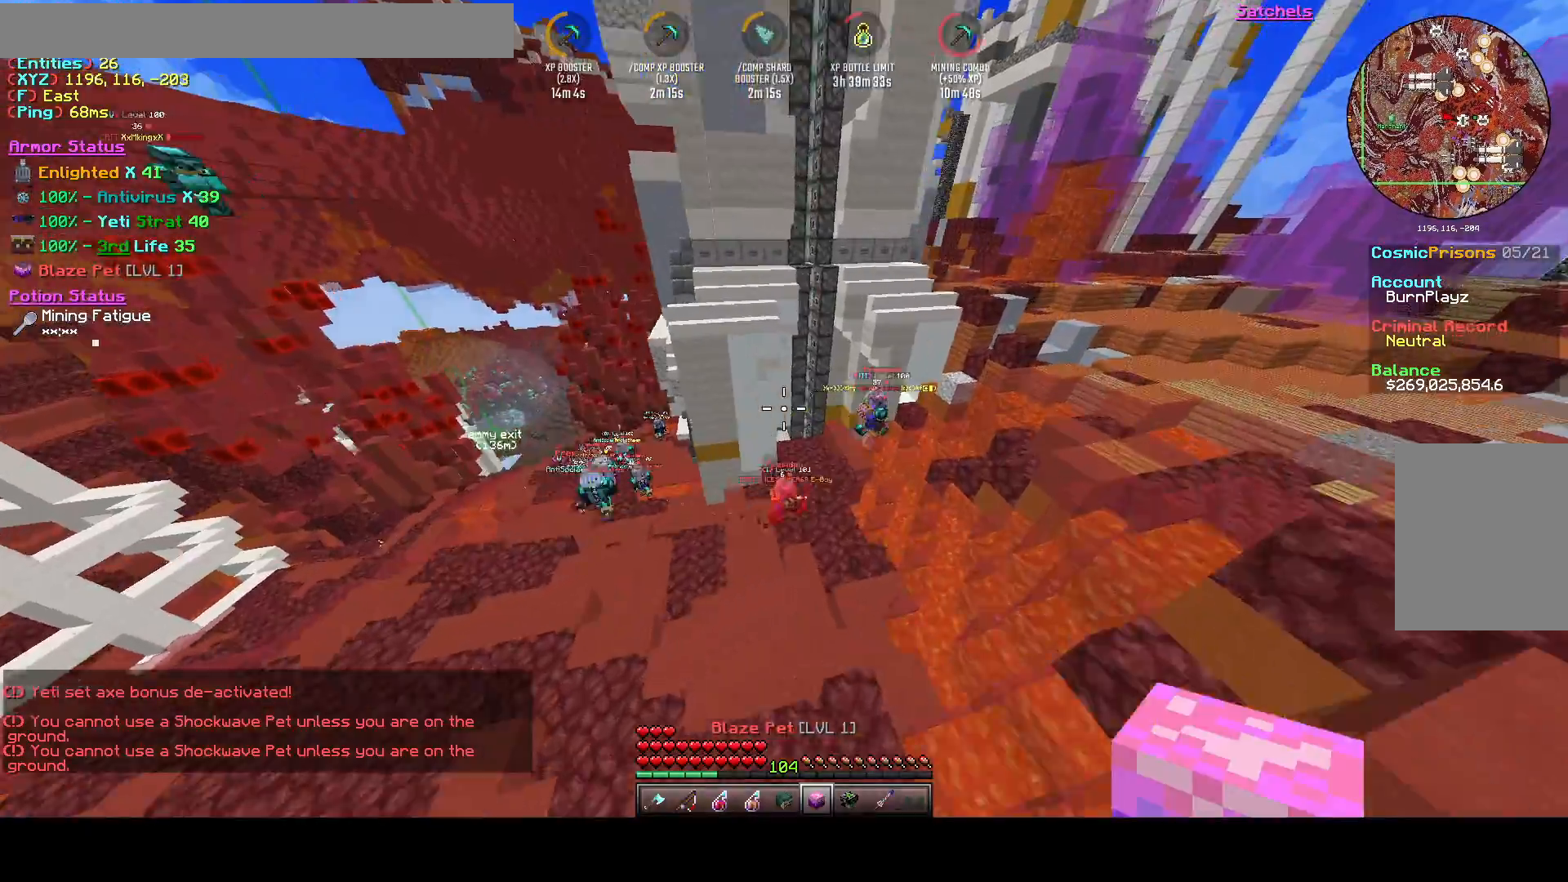
{"keys": ["d"], "events": [[125, "d", "down"], [458, "w", "up"]]}
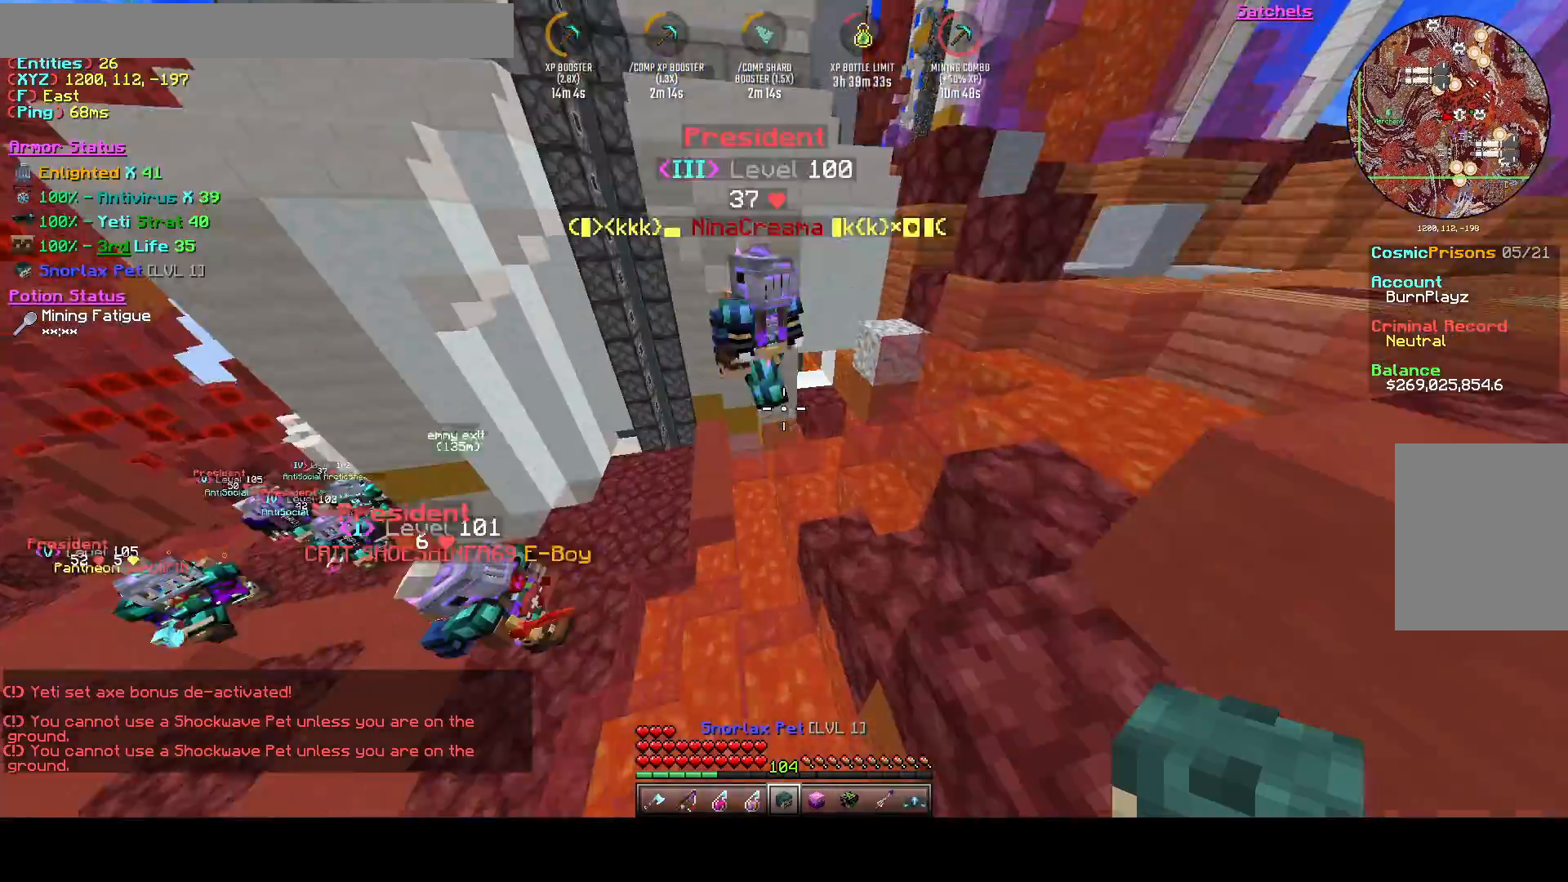
{"keys": ["a", "s", "space"], "events": [[125, "s", "down"], [167, "a", "down"], [167, "d", "up"], [333, "space", "down"]]}
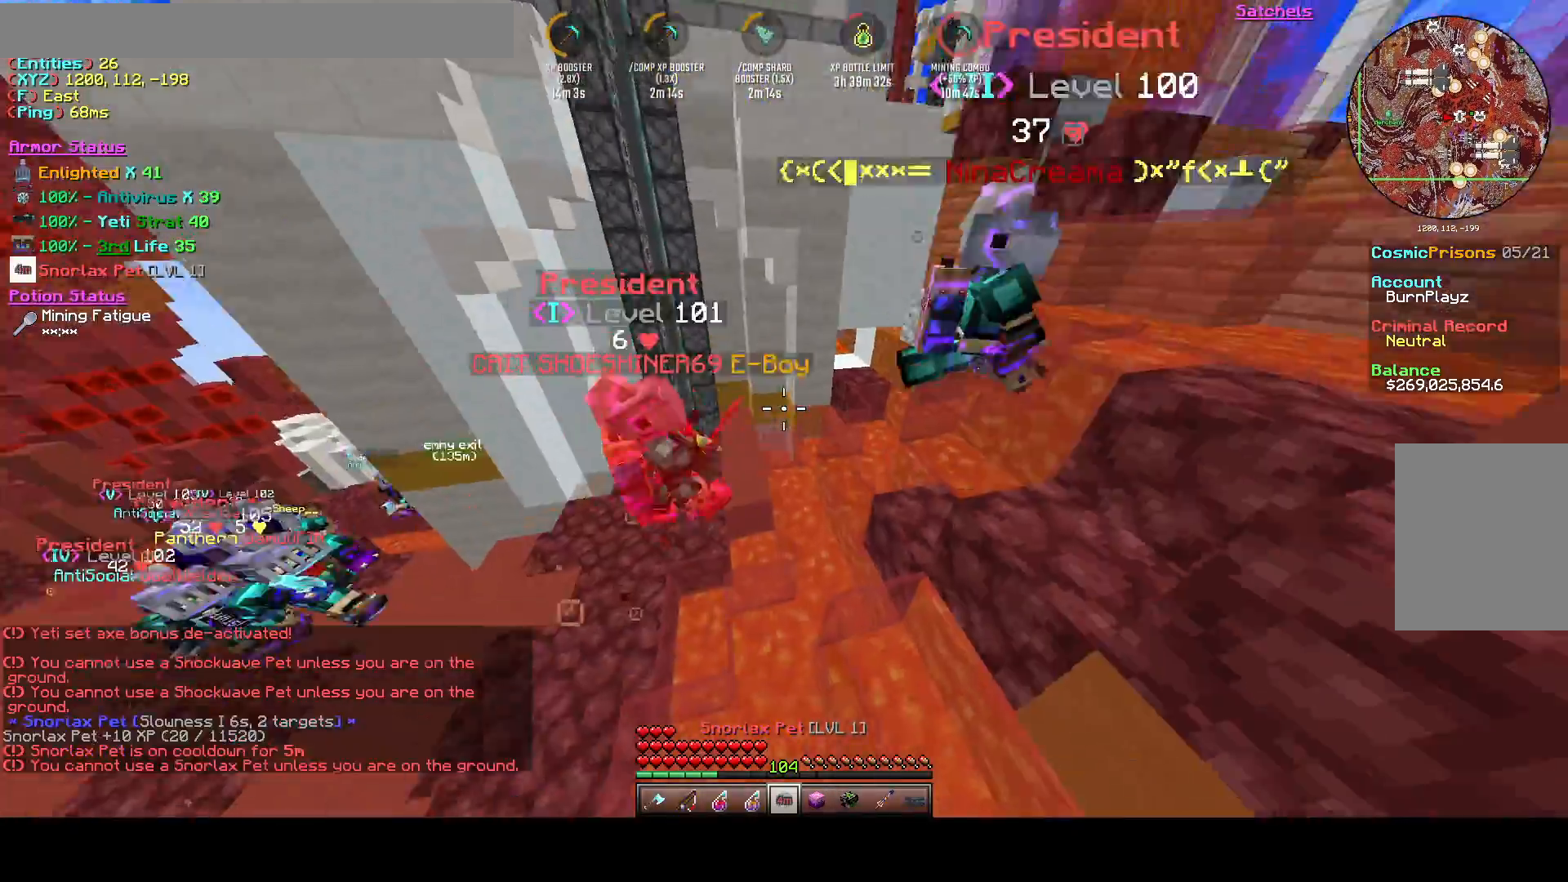
{"keys": ["d"], "events": [[500, "a", "up"], [500, "d", "down"], [500, "s", "up"], [500, "space", "up"]]}
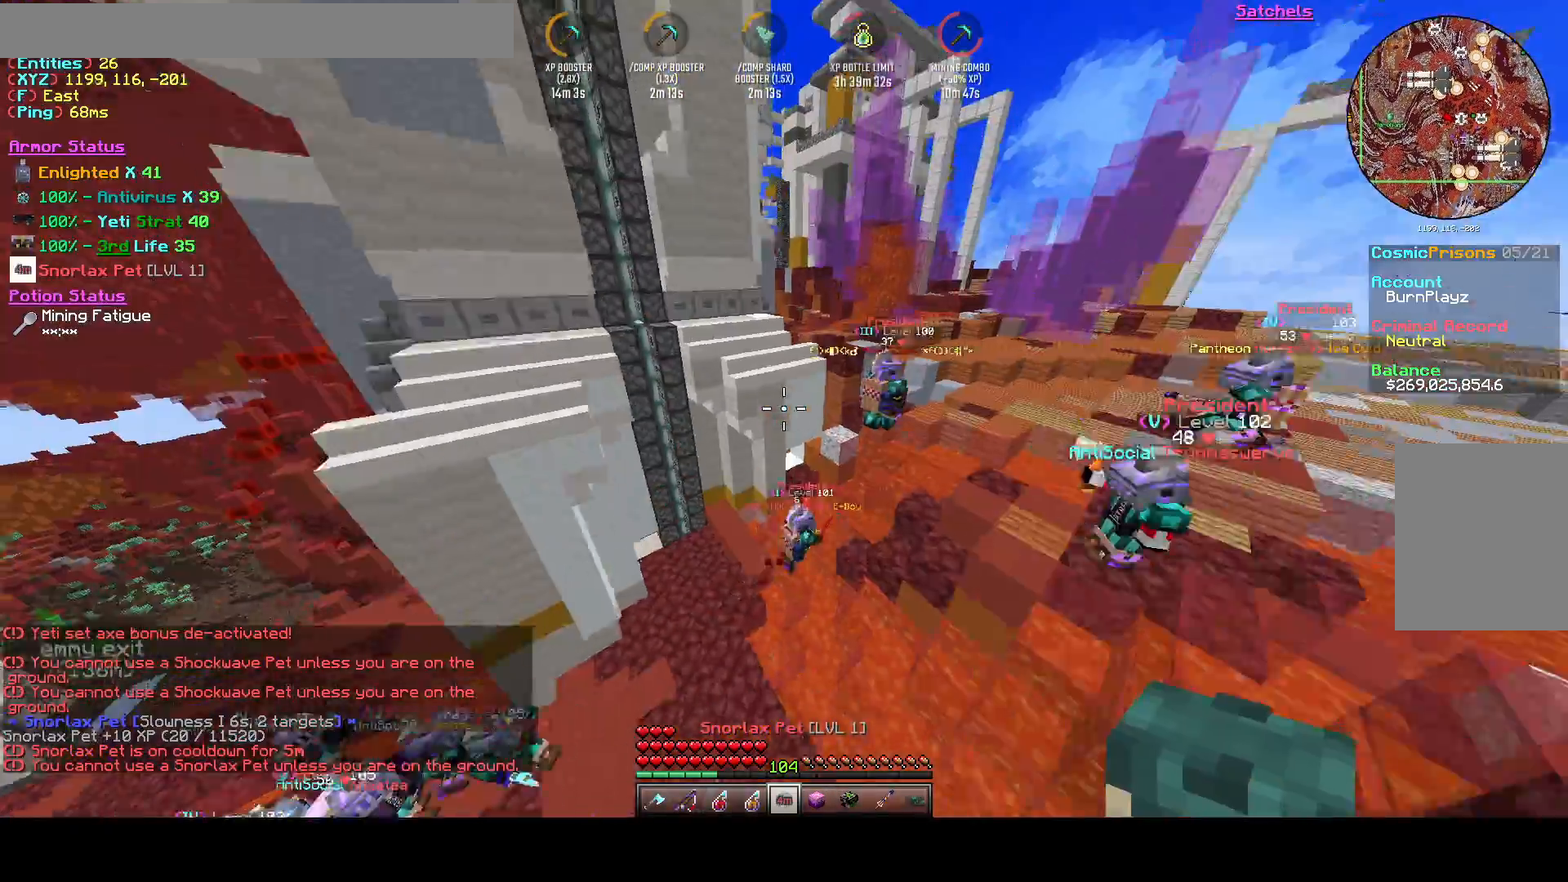
{"keys": [], "events": [[167, "w", "down"], [333, "d", "up"], [458, "w", "up"]]}
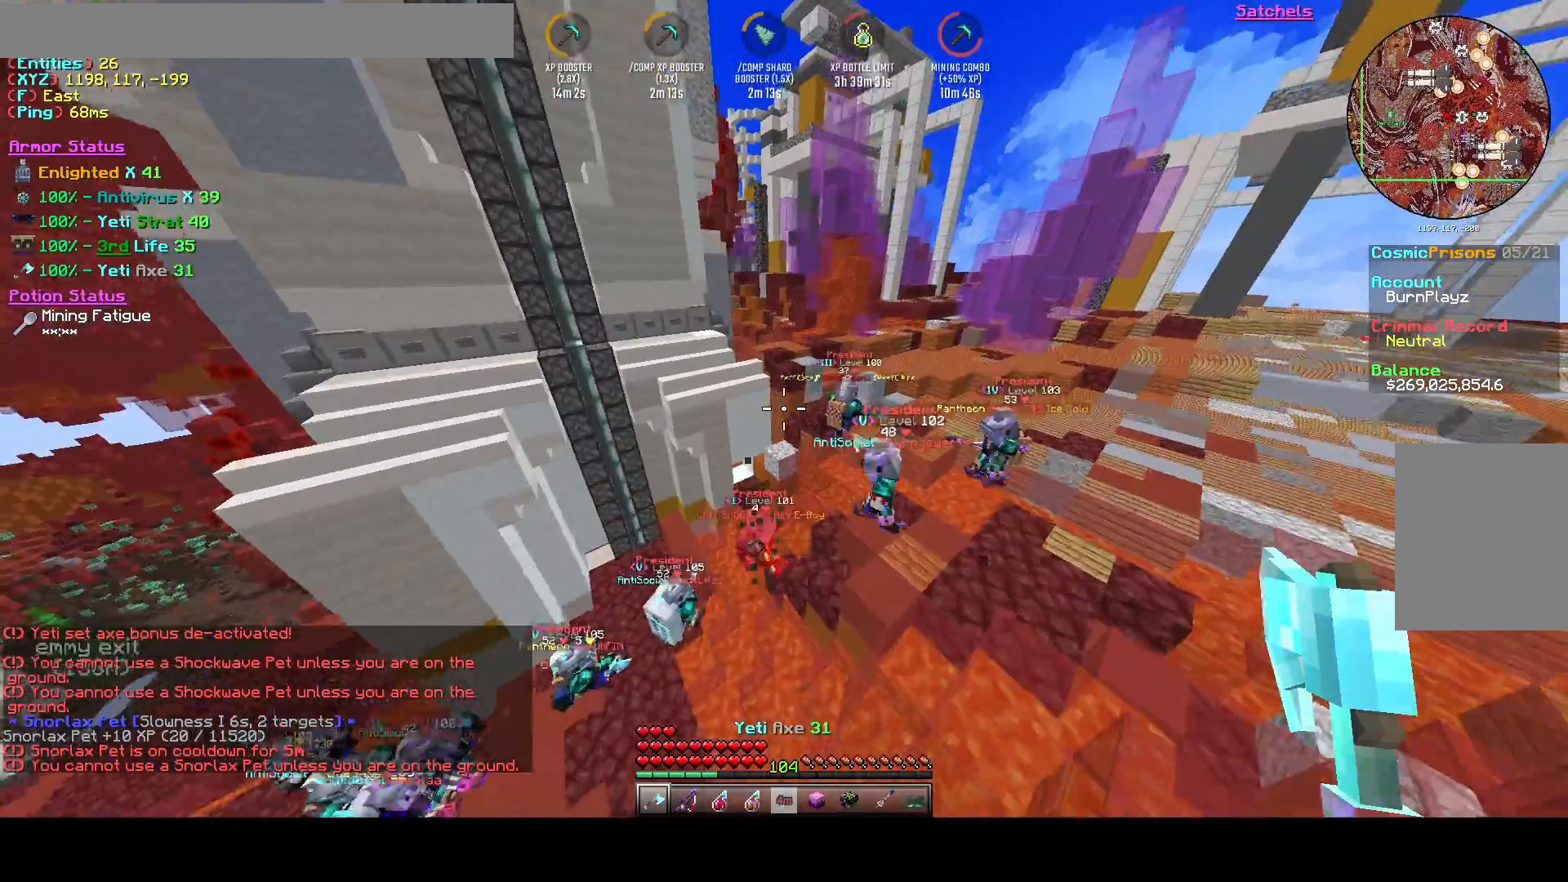
{"keys": [], "events": [[292, "d", "down"], [500, "d", "up"]]}
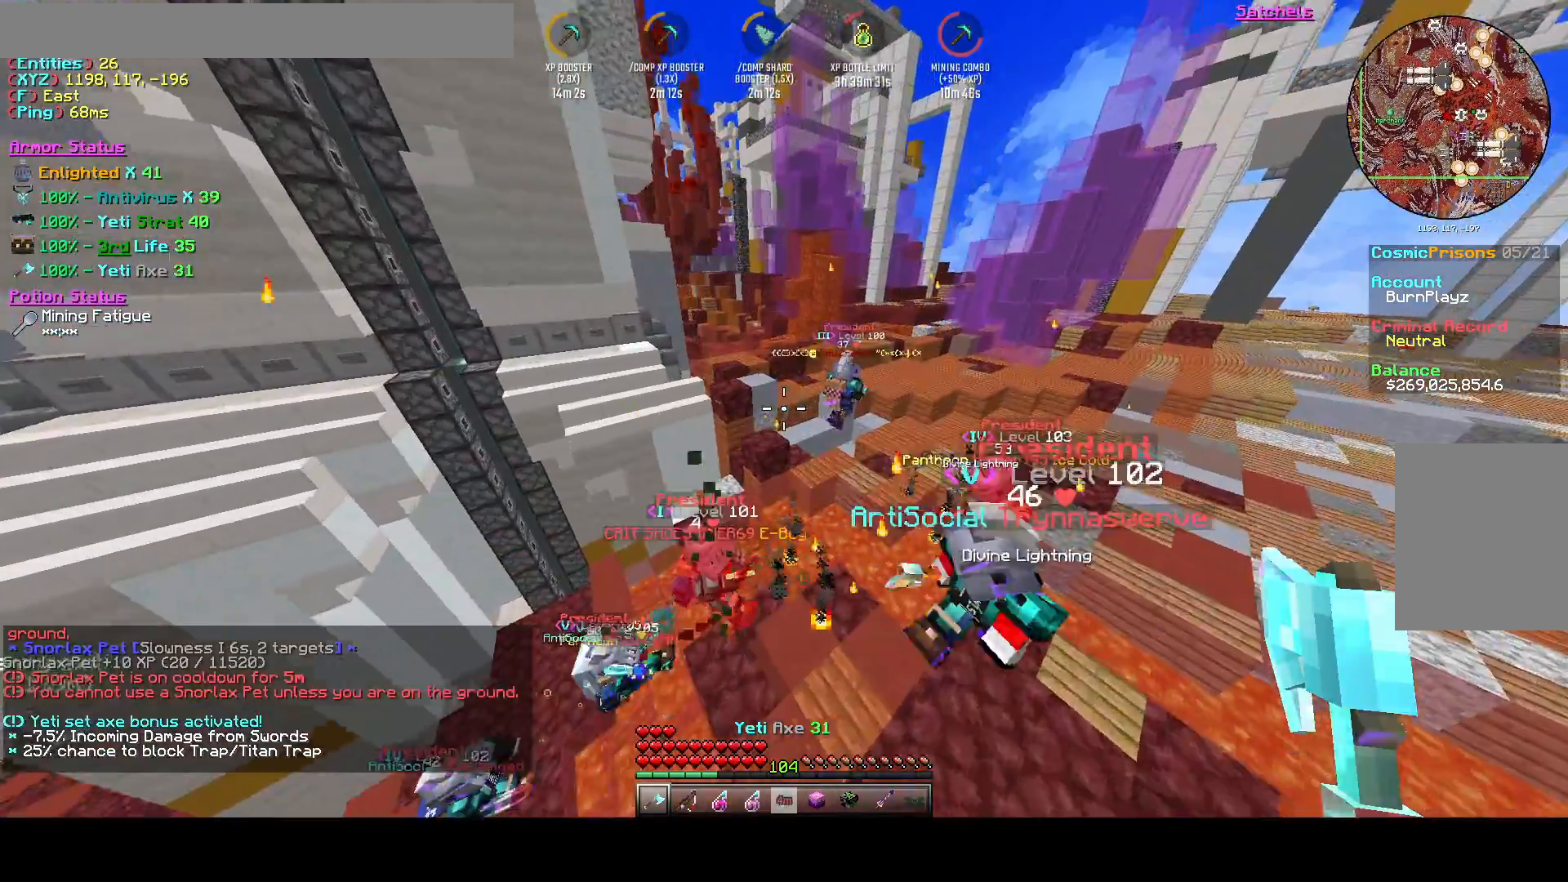
{"keys": ["s"], "events": [[375, "s", "down"]]}
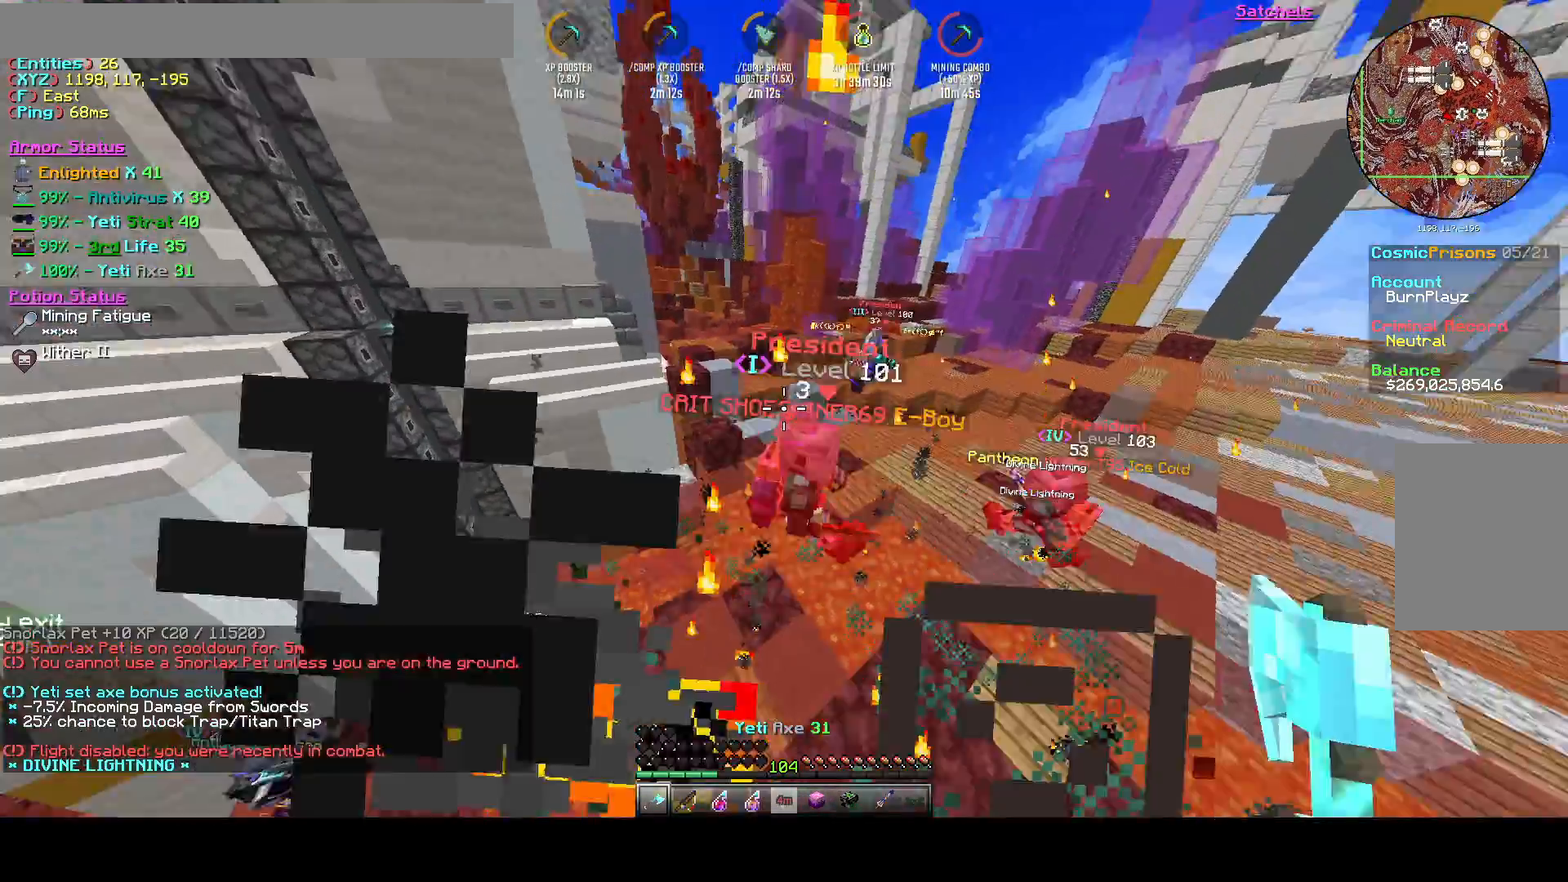
{"keys": ["a"], "events": [[125, "d", "down"], [250, "a", "down"], [333, "a", "up"], [333, "s", "up"], [417, "a", "down"], [458, "d", "up"]]}
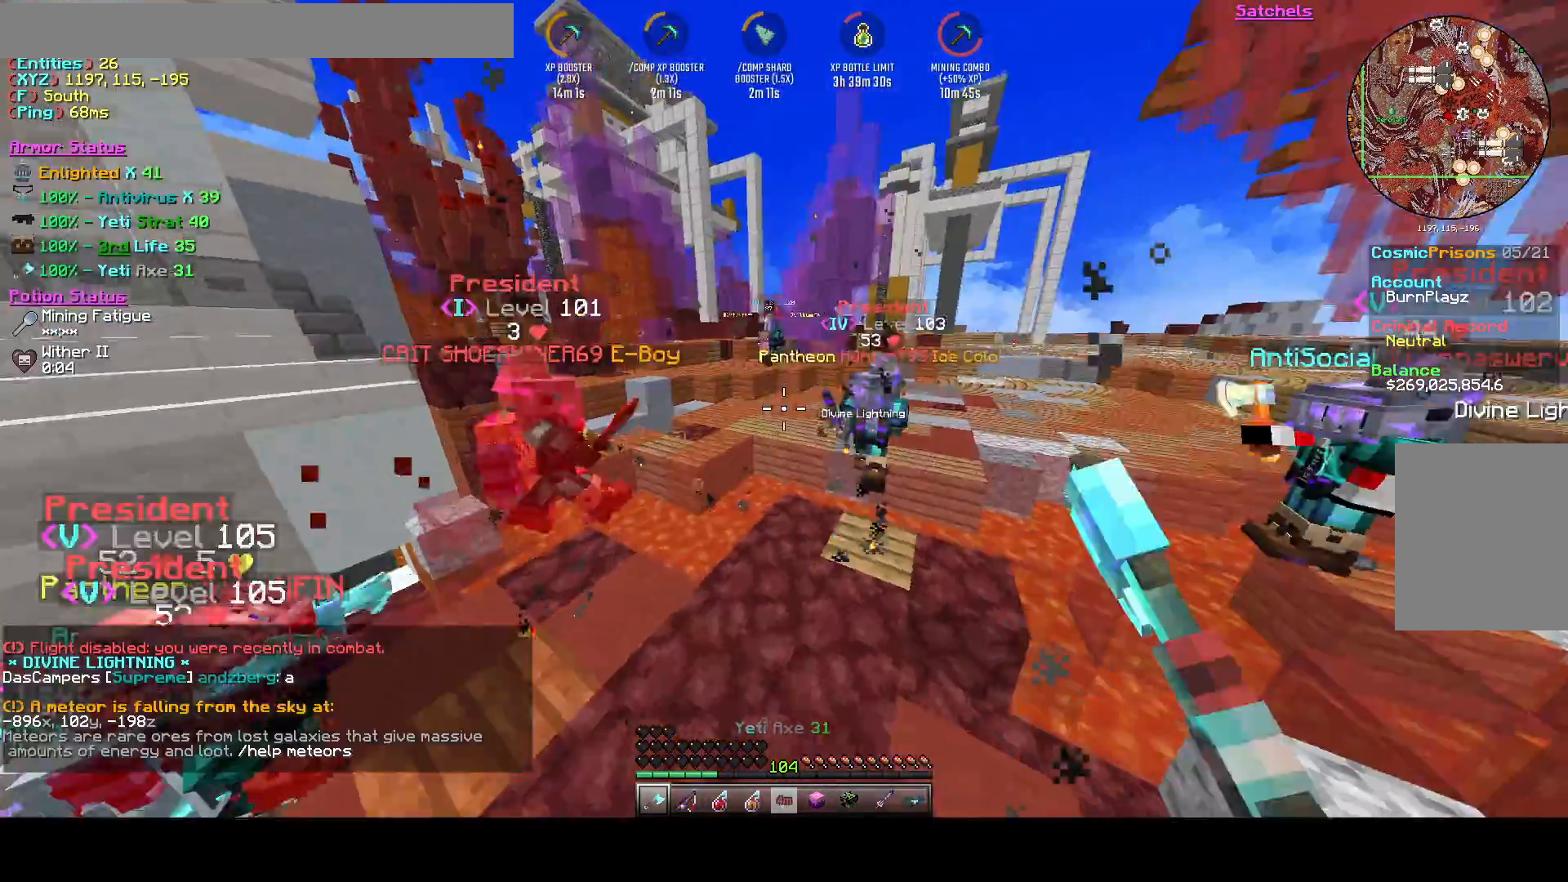
{"keys": ["a", "w"], "events": [[167, "d", "down"], [333, "d", "up"], [333, "w", "down"]]}
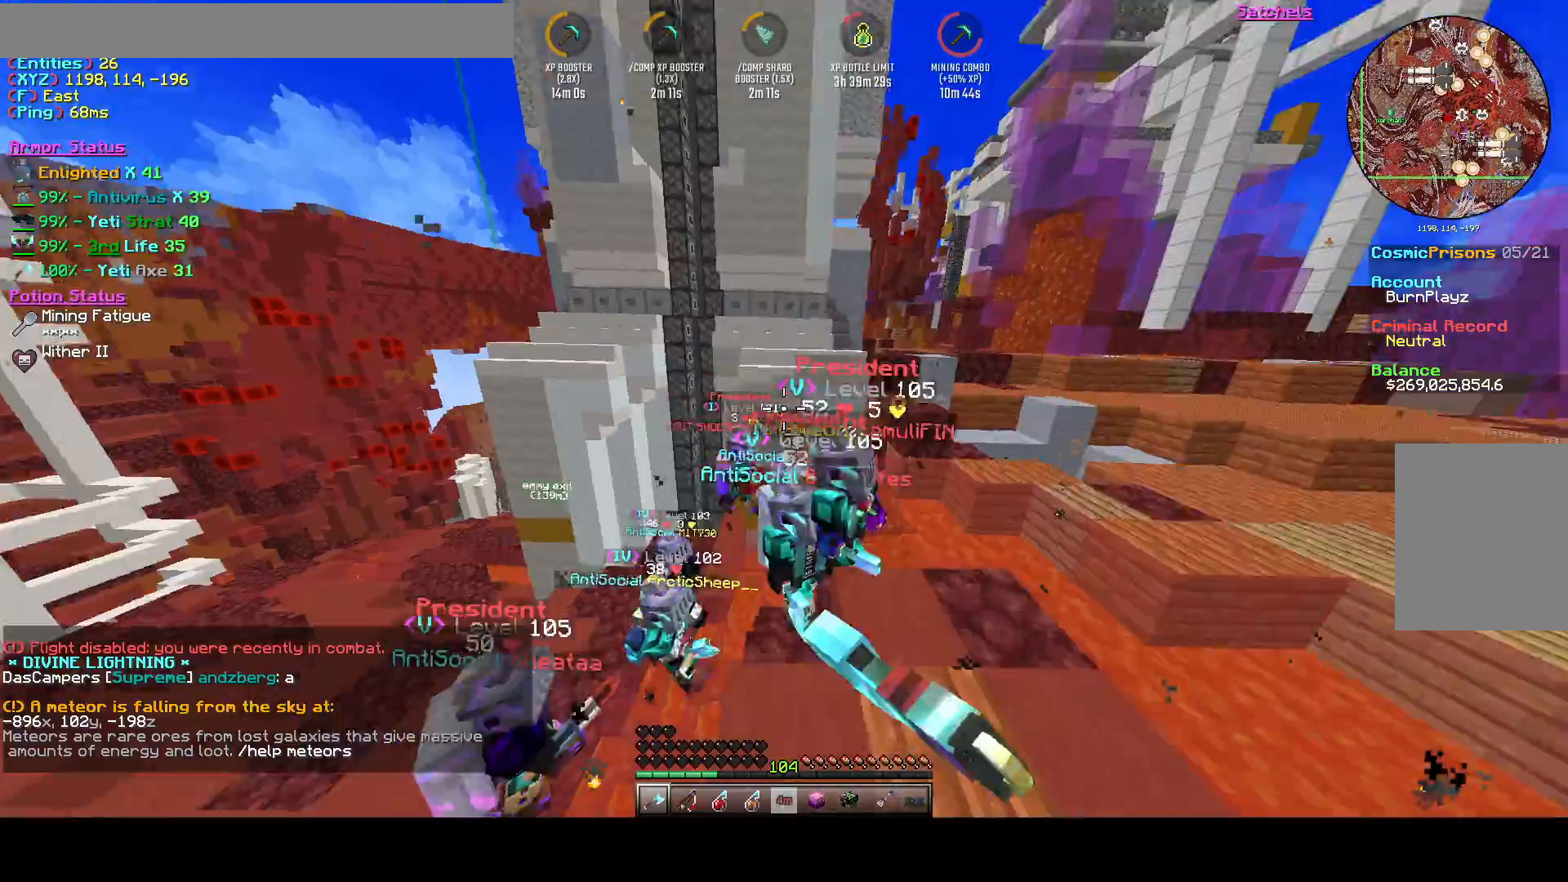
{"keys": ["a"], "events": [[83, "a", "up"], [83, "d", "down"], [125, "w", "up"], [292, "a", "down"], [292, "d", "up"]]}
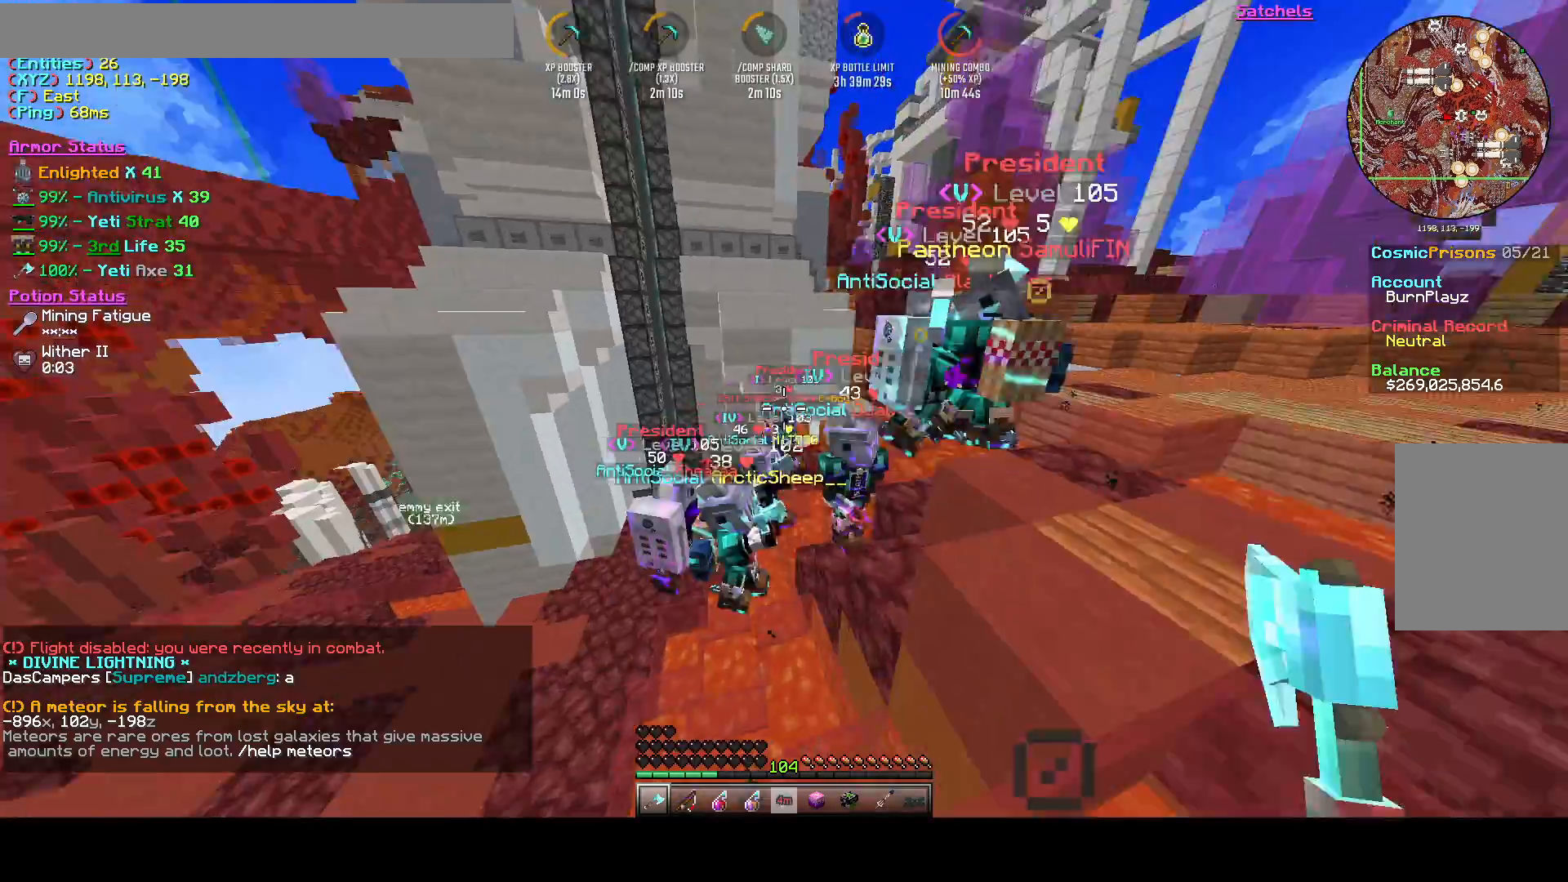
{"keys": ["d", "space", "w"], "events": [[42, "a", "up"], [83, "w", "down"], [167, "d", "down"], [375, "space", "down"]]}
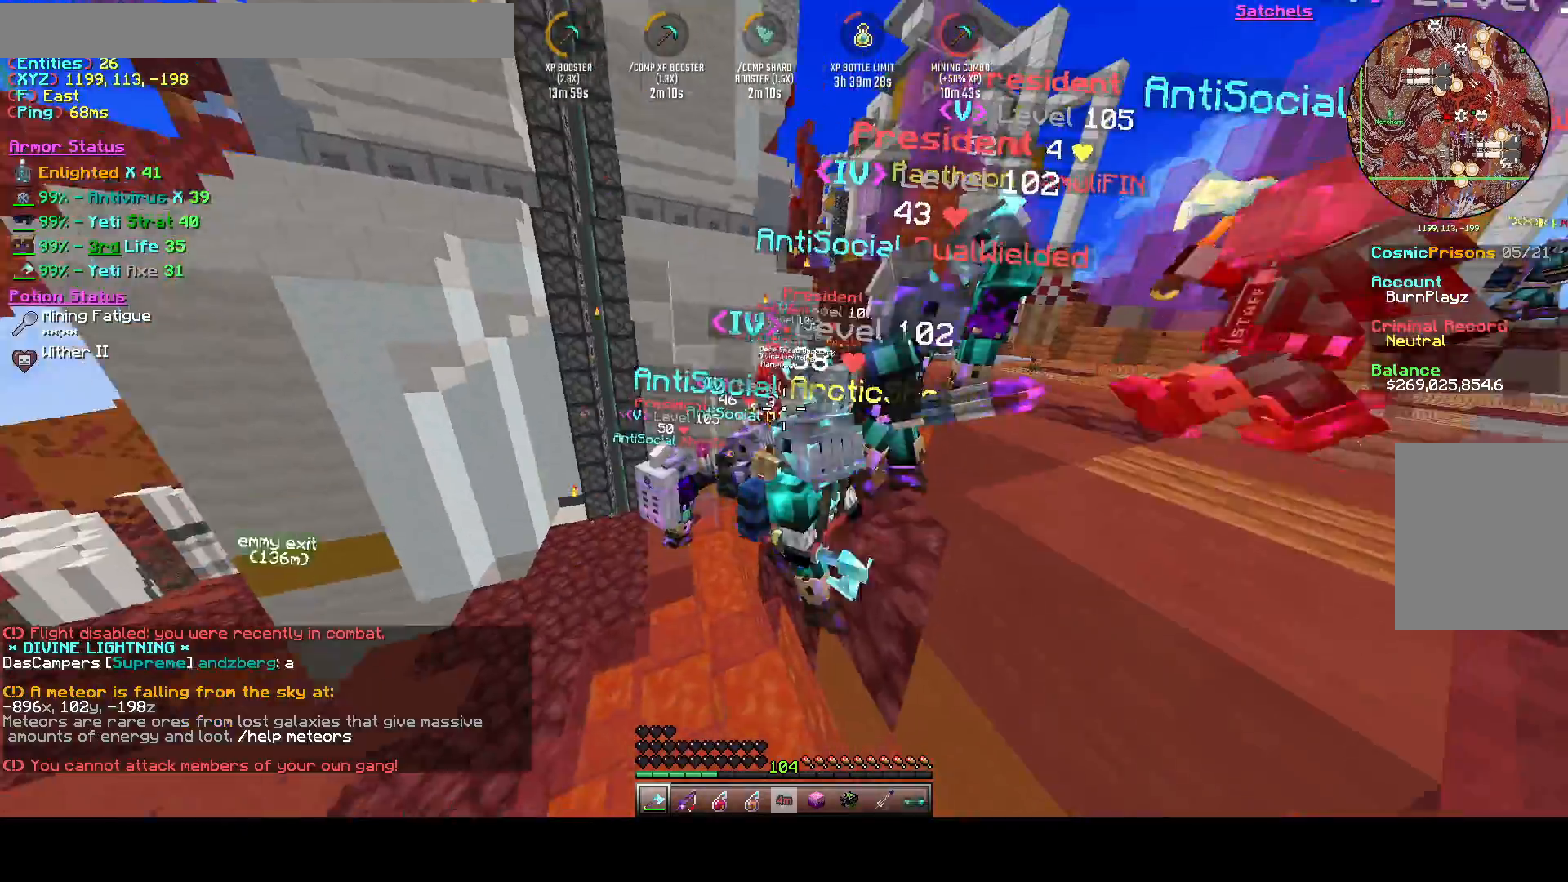
{"keys": ["d", "space", "w"], "events": [[167, "space", "up"], [417, "space", "down"]]}
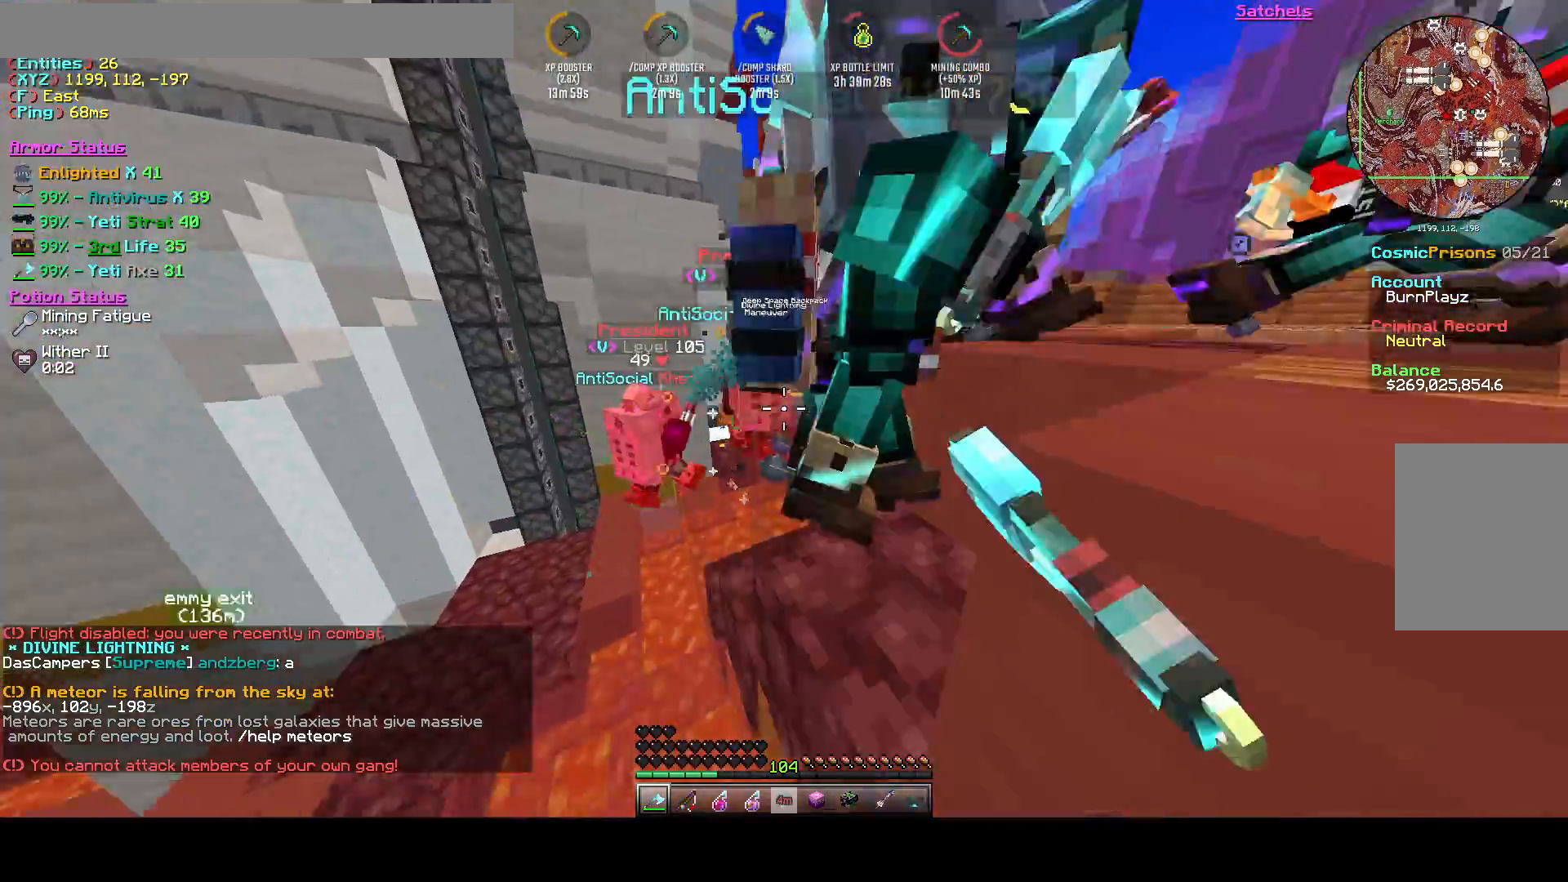
{"keys": ["d", "w"], "events": [[250, "space", "up"]]}
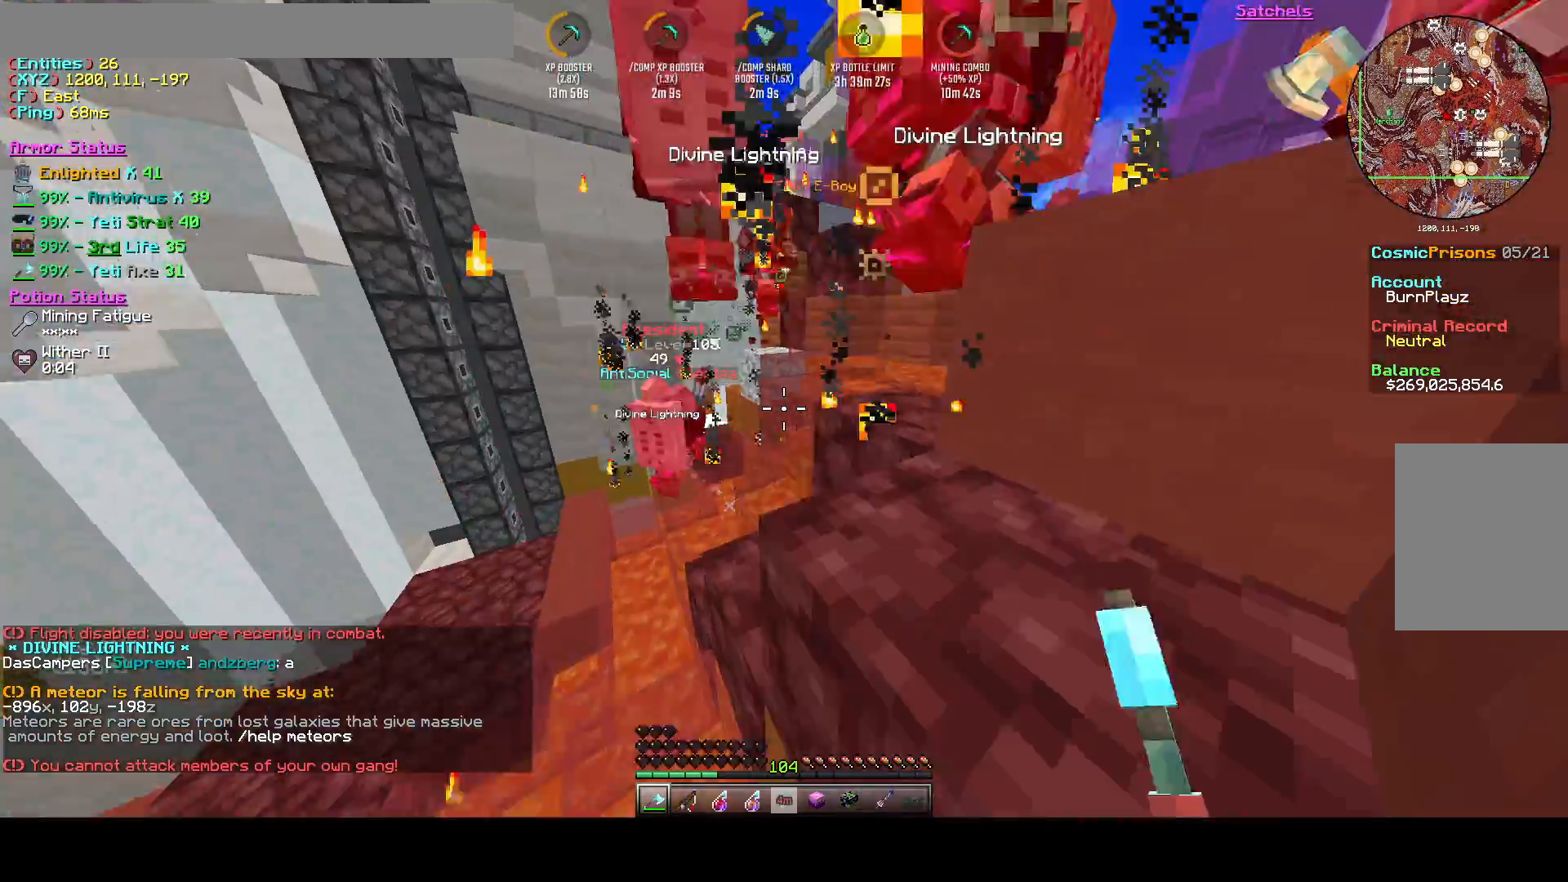
{"keys": ["a", "space", "w"], "events": [[167, "d", "up"], [208, "a", "down"], [417, "space", "down"]]}
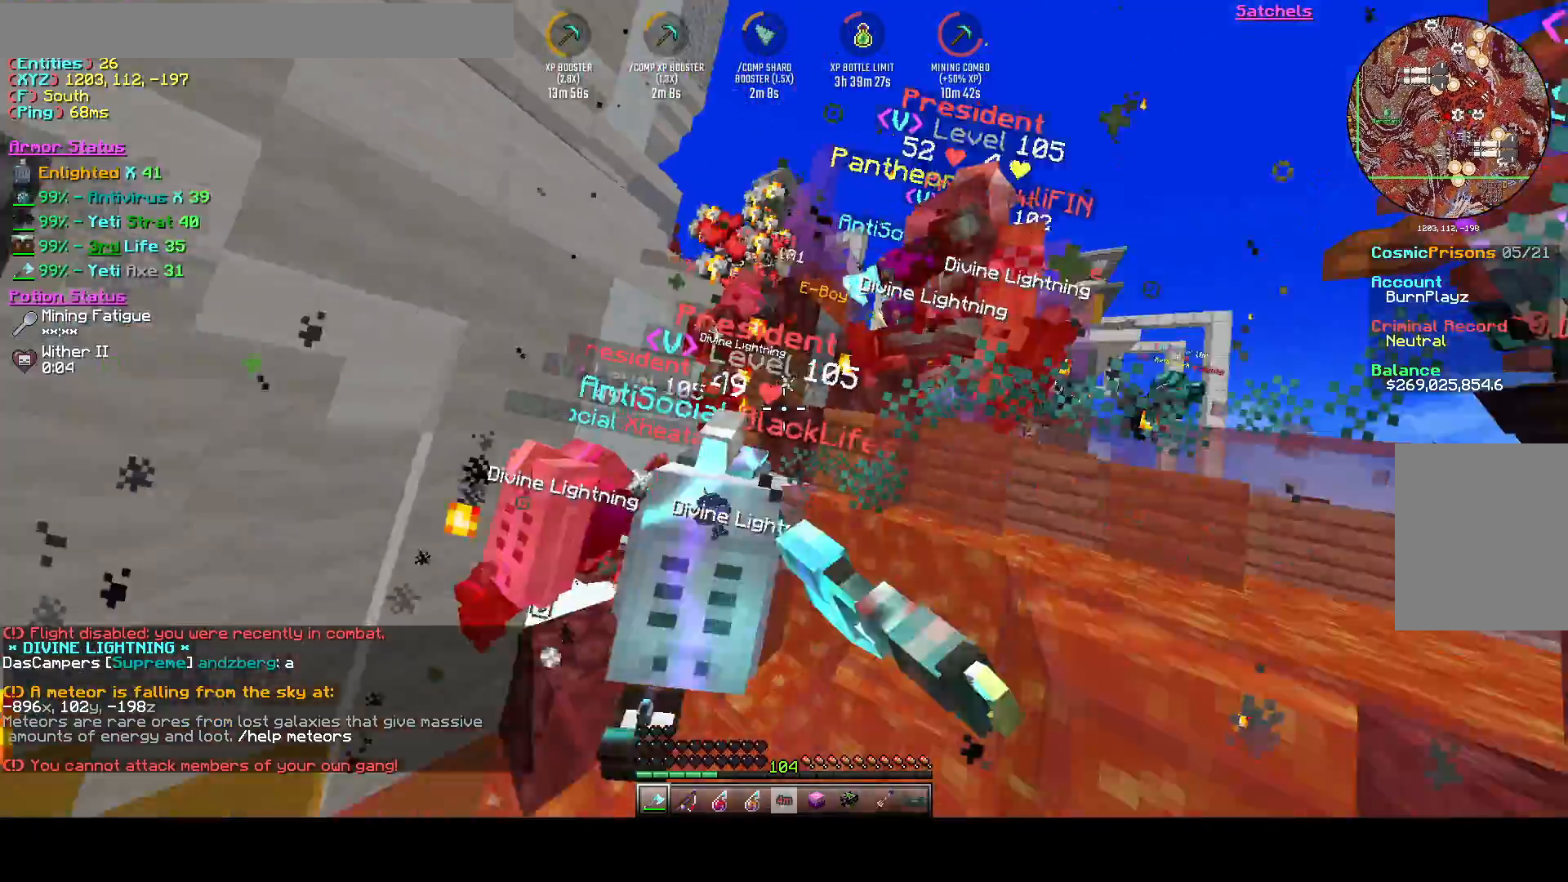
{"keys": ["d", "s"], "events": [[167, "space", "up"], [292, "s", "down"], [292, "w", "up"], [417, "a", "up"], [417, "d", "down"]]}
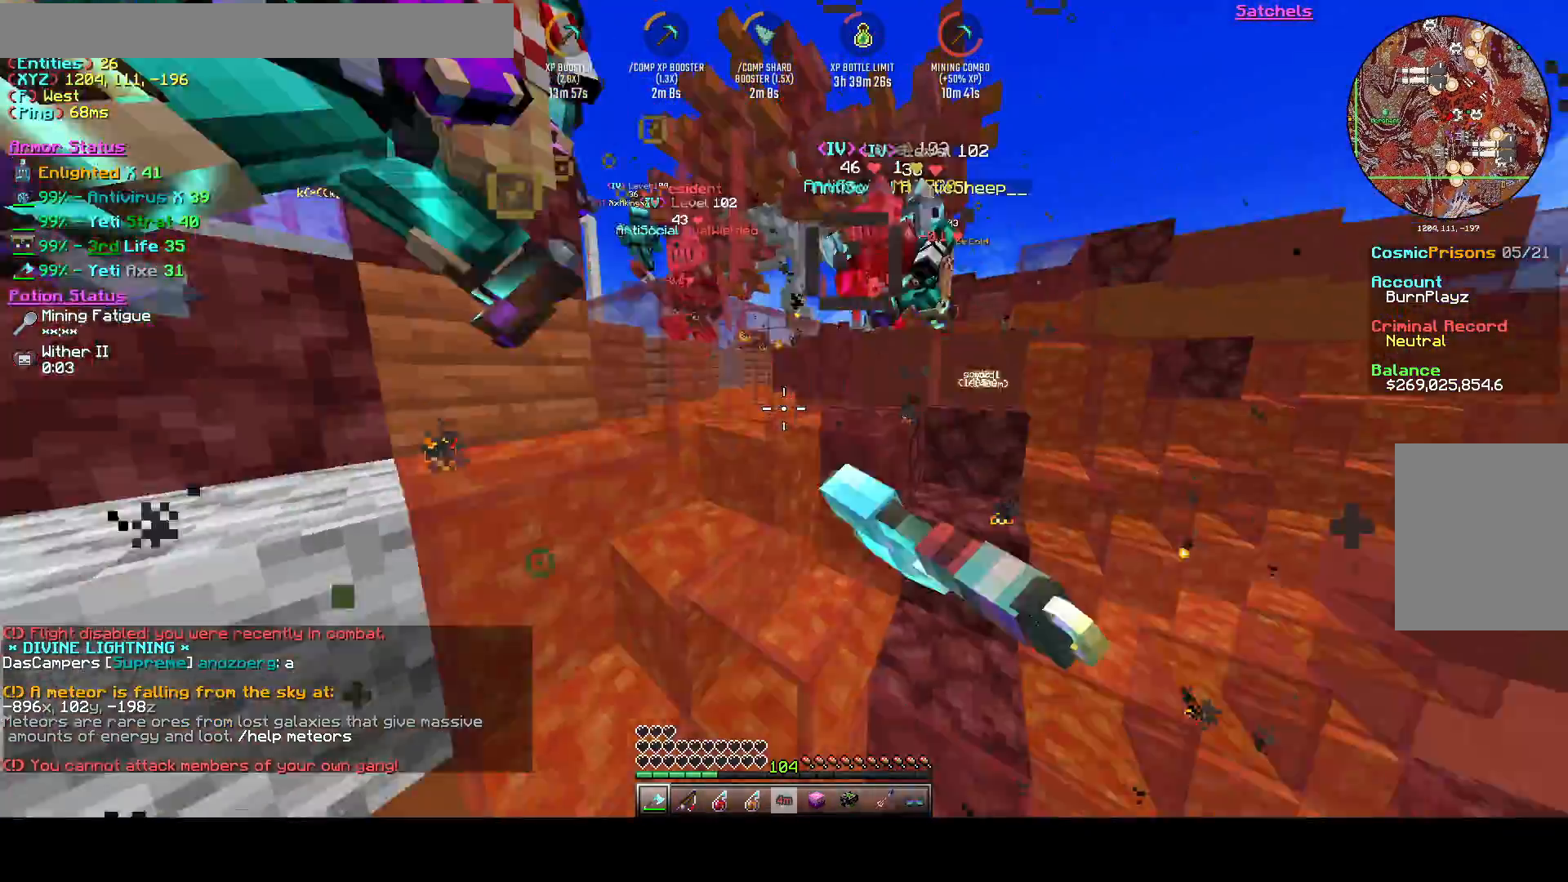
{"keys": ["d"], "events": [[375, "s", "up"]]}
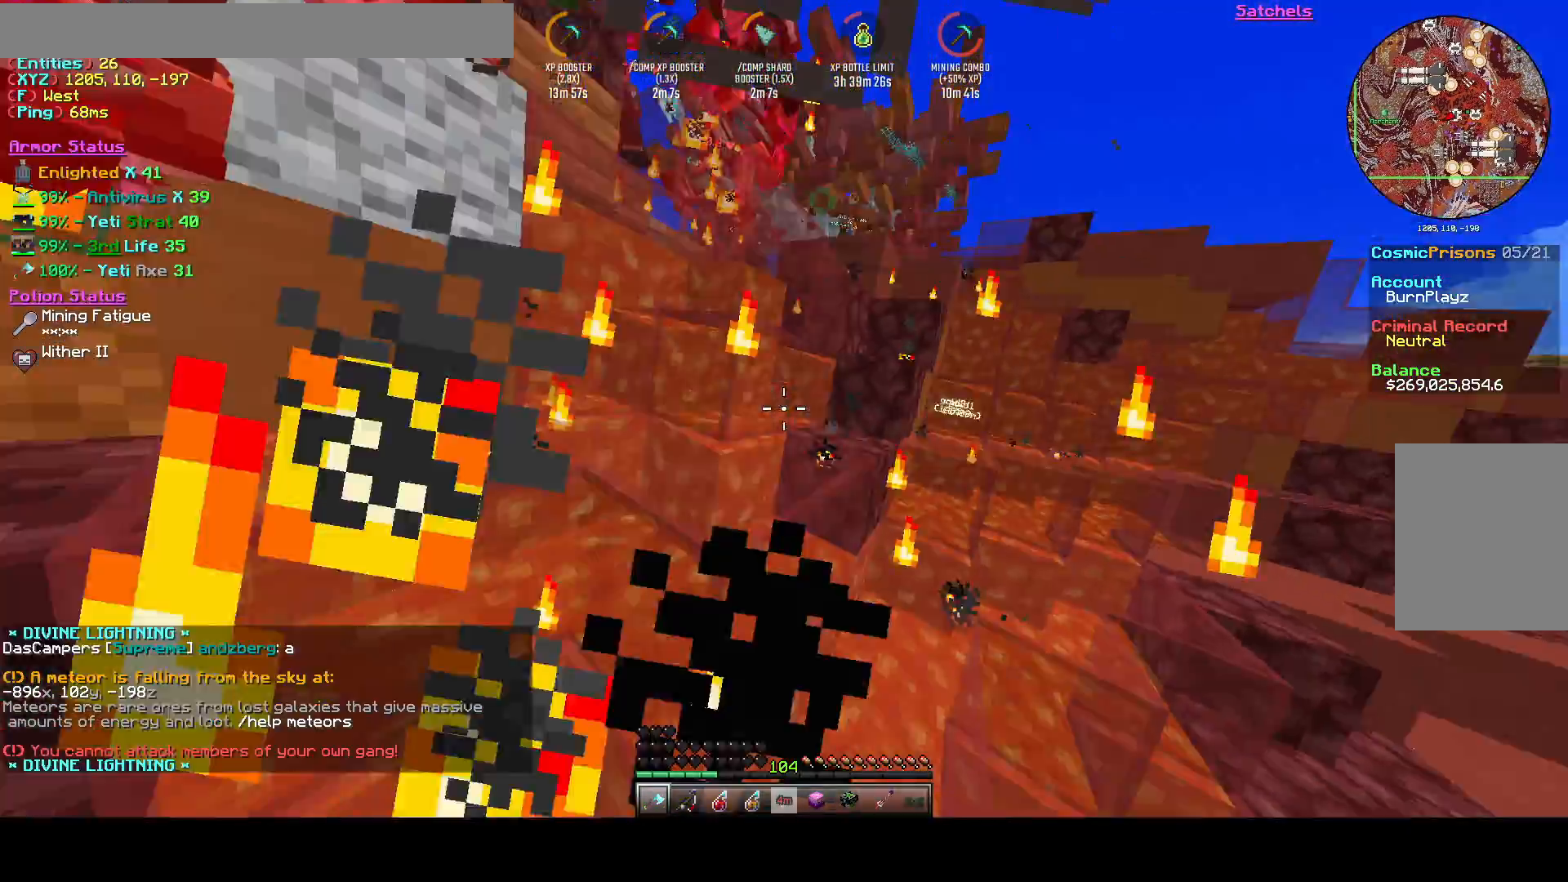
{"keys": ["space", "w"], "events": [[167, "w", "down"], [375, "d", "up"], [375, "space", "down"]]}